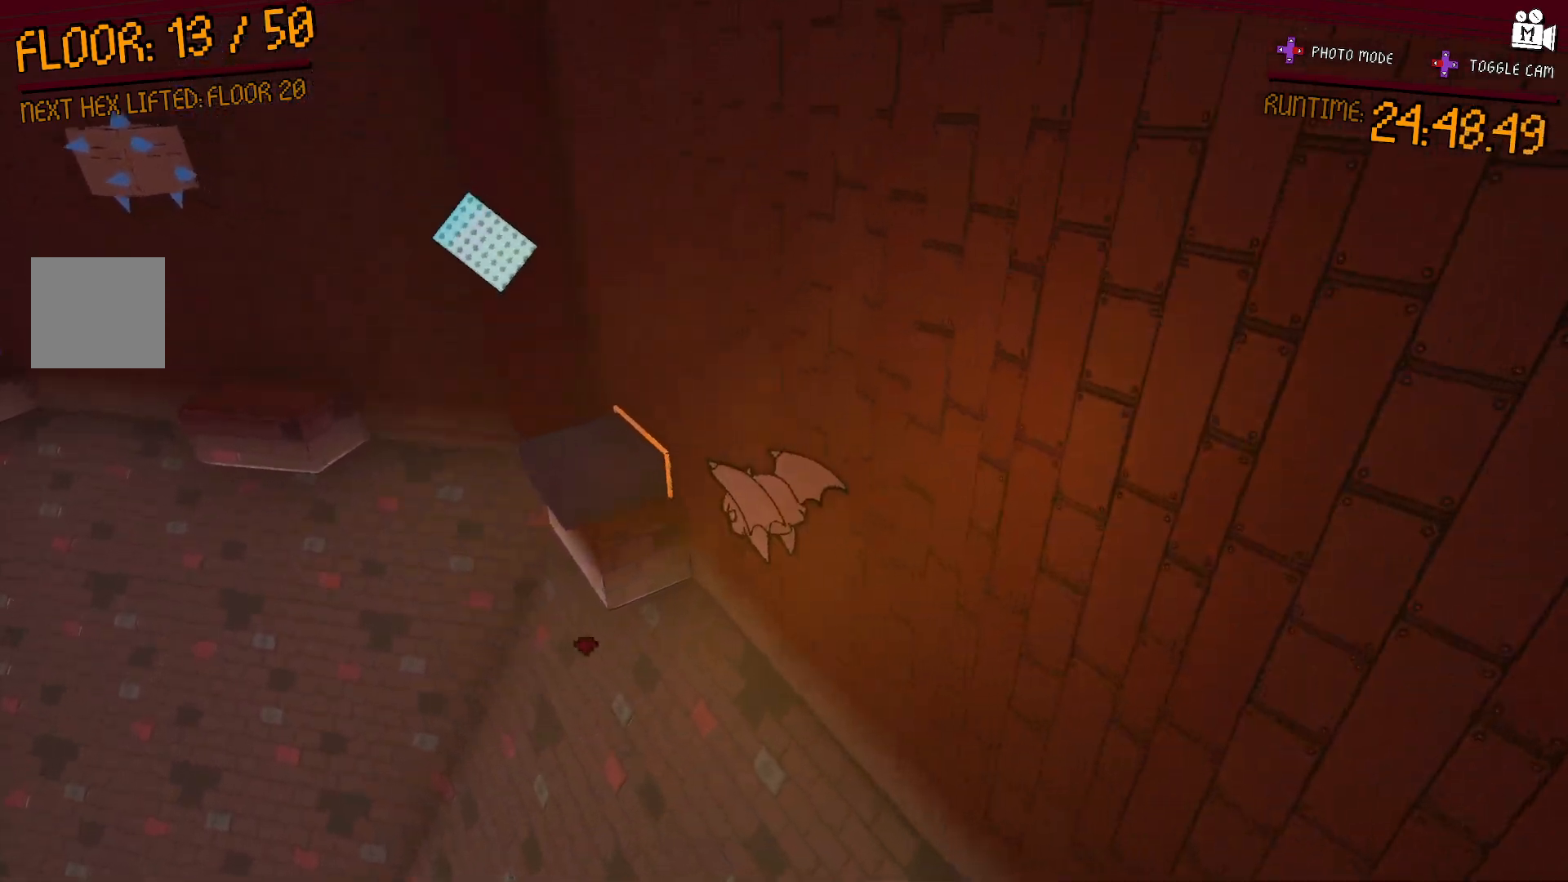
Gameplay with a controller (Xbox layout); each line is a JSON object with the inputs held at the frame after it (dt_ms = milliseconds from this image to that frame). "events" lists button and stick changes between this image and that frame as [ms after this image, input, new state], when the widget could be followed in between. Not read: L3 R3.
{"dt_ms": 500, "buttons": ["A"], "left_stick": "up-left", "right_stick": "center", "events": [[100, "A", "down"]]}
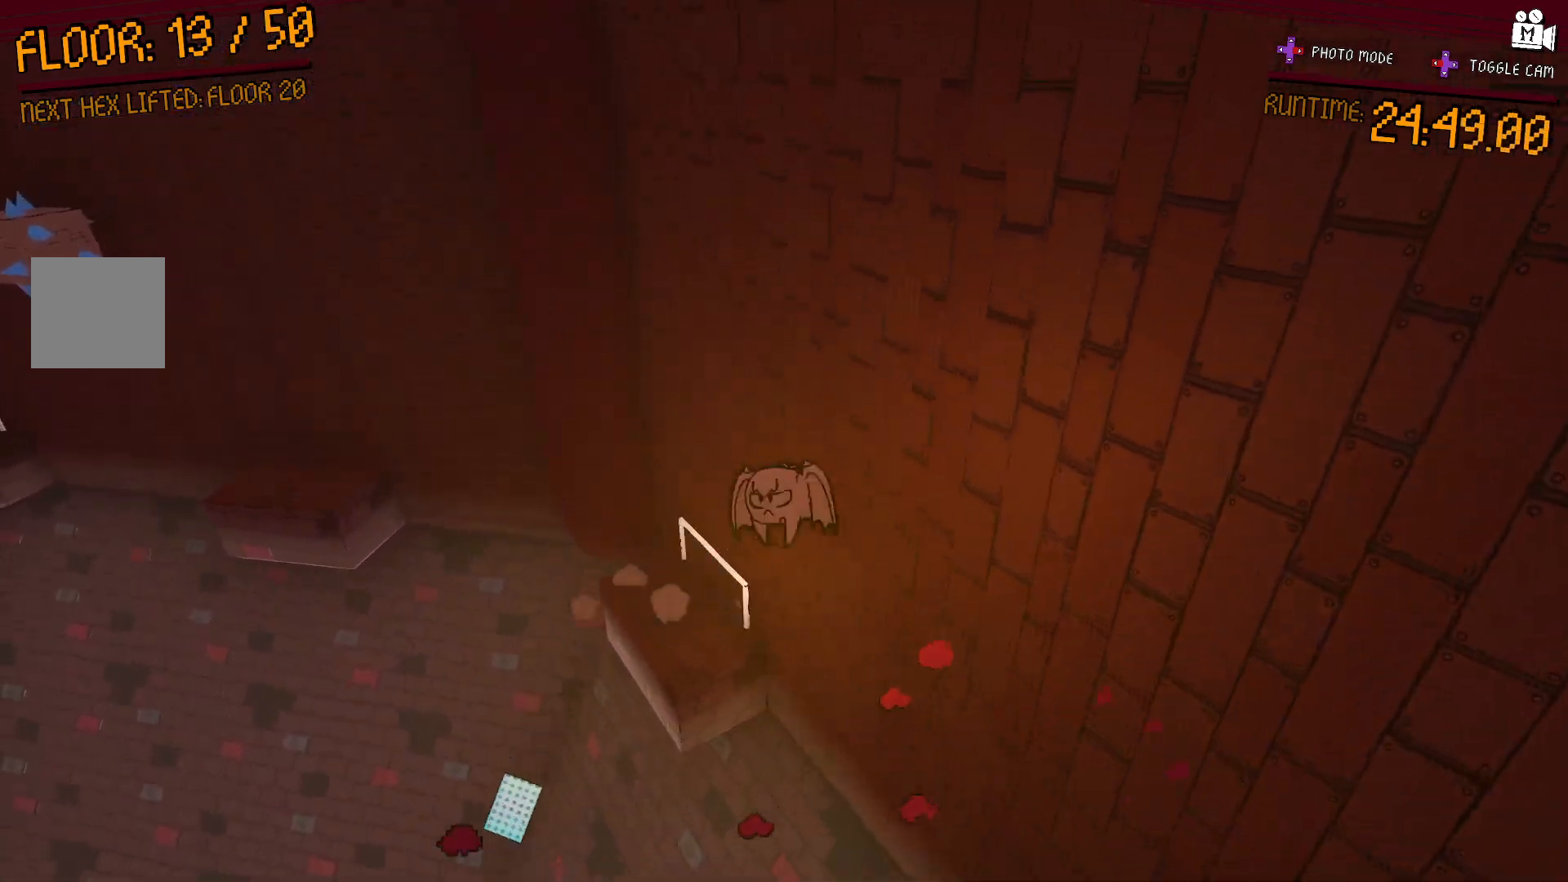
{"dt_ms": 500, "buttons": [], "left_stick": "center", "right_stick": "center", "events": [[50, "L2", "down"], [67, "A", "up"], [250, "L2", "up"], [350, "left_stick", "center"]]}
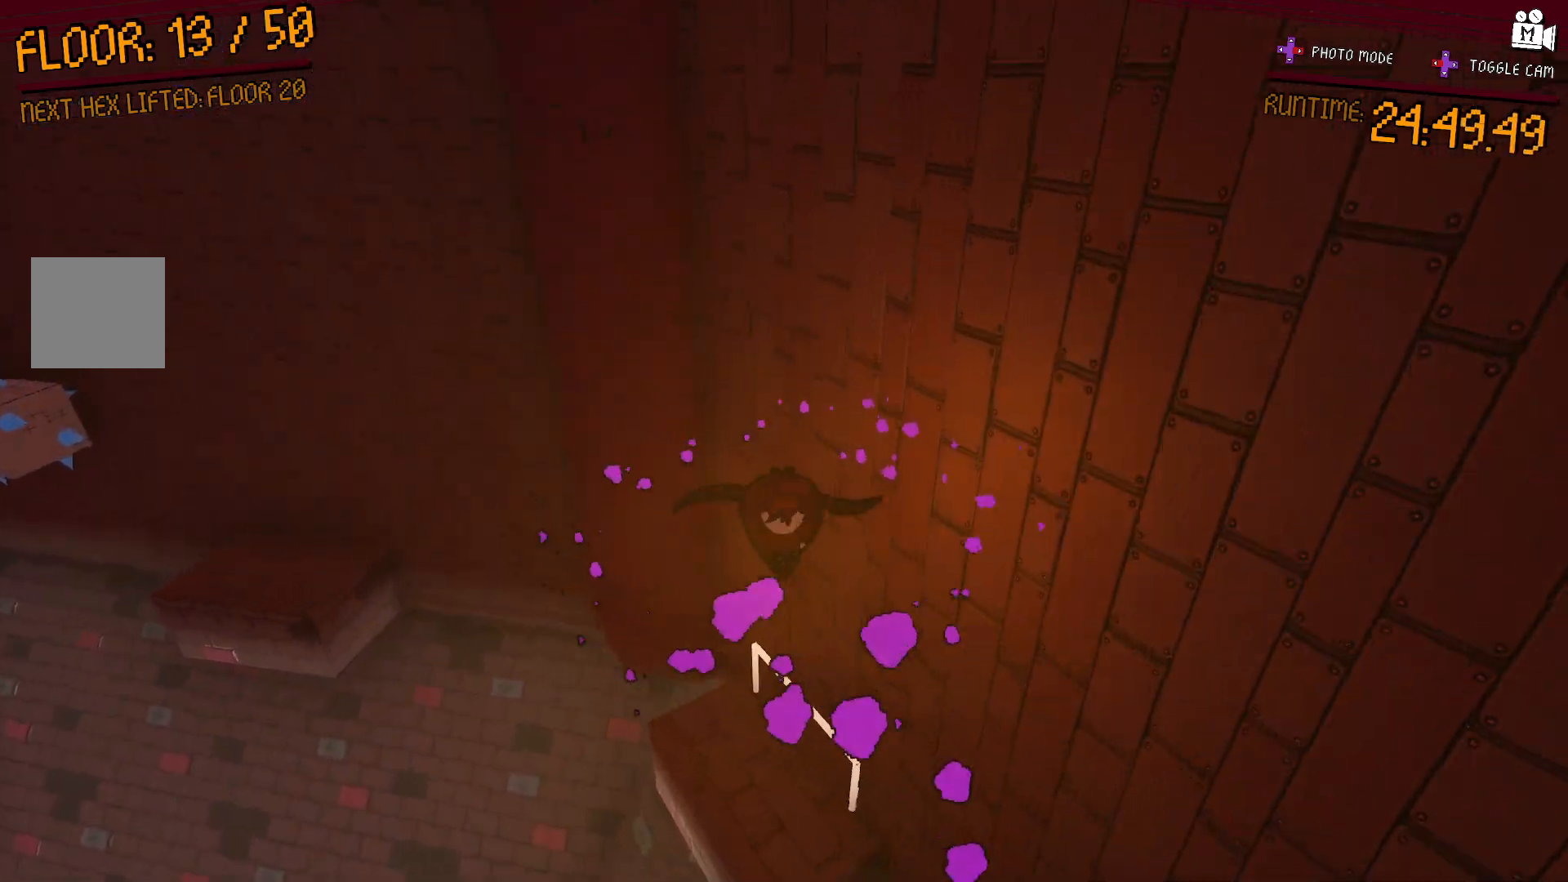
{"dt_ms": 500, "buttons": [], "left_stick": "up", "right_stick": "center", "events": [[67, "left_stick", "down-right"], [100, "right_stick", "left"], [217, "left_stick", "up"], [383, "left_stick", "center"], [483, "left_stick", "up"], [500, "right_stick", "center"]]}
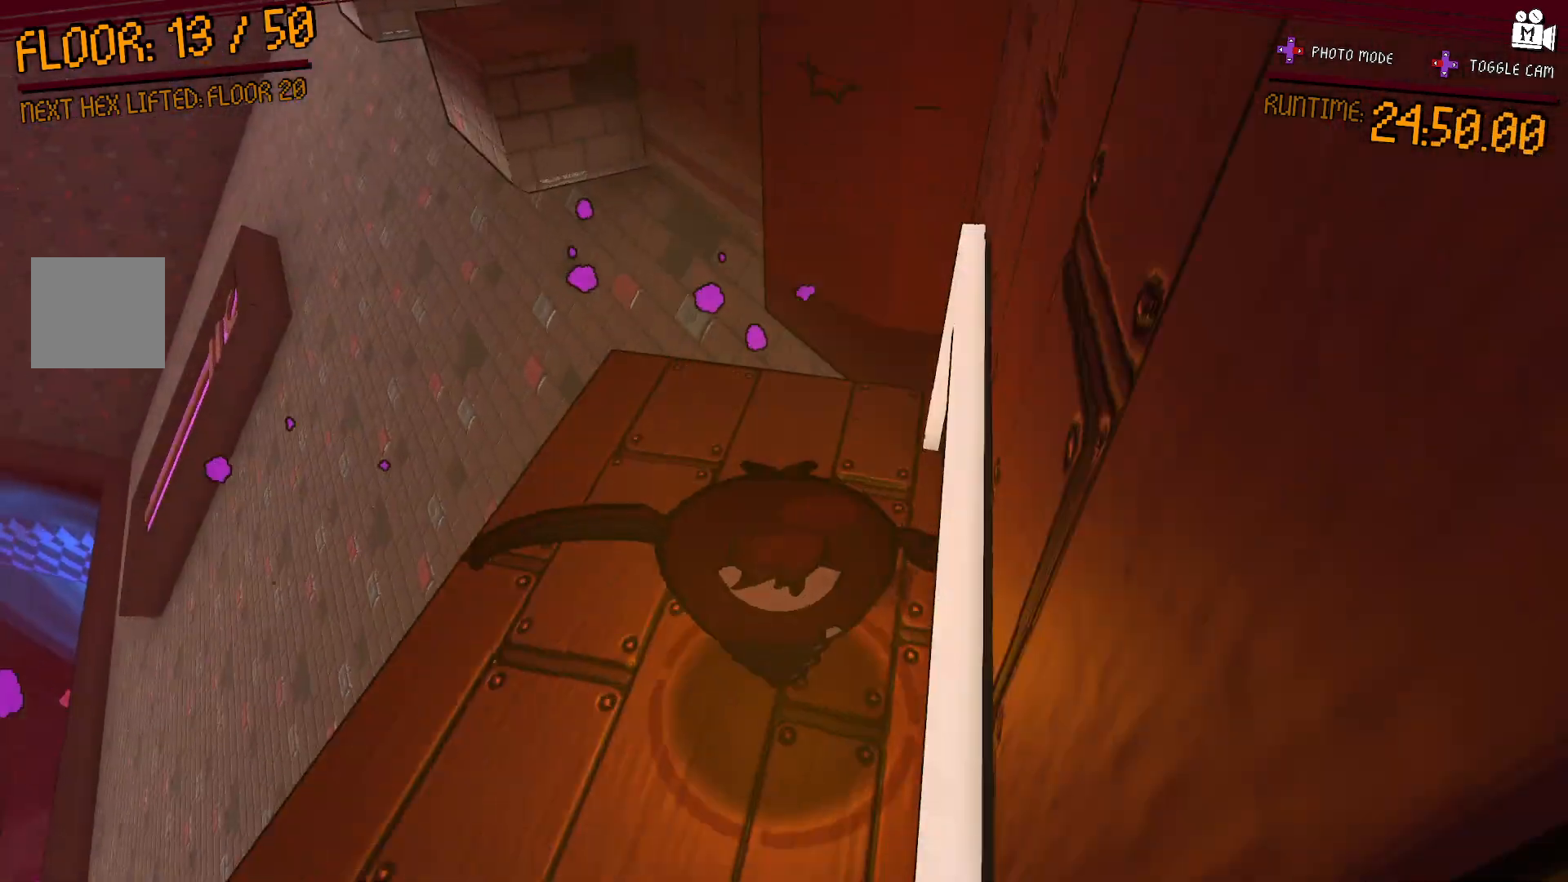
{"dt_ms": 500, "buttons": ["A"], "left_stick": "center", "right_stick": "center", "events": [[183, "left_stick", "up-left"], [217, "A", "down"], [283, "left_stick", "center"]]}
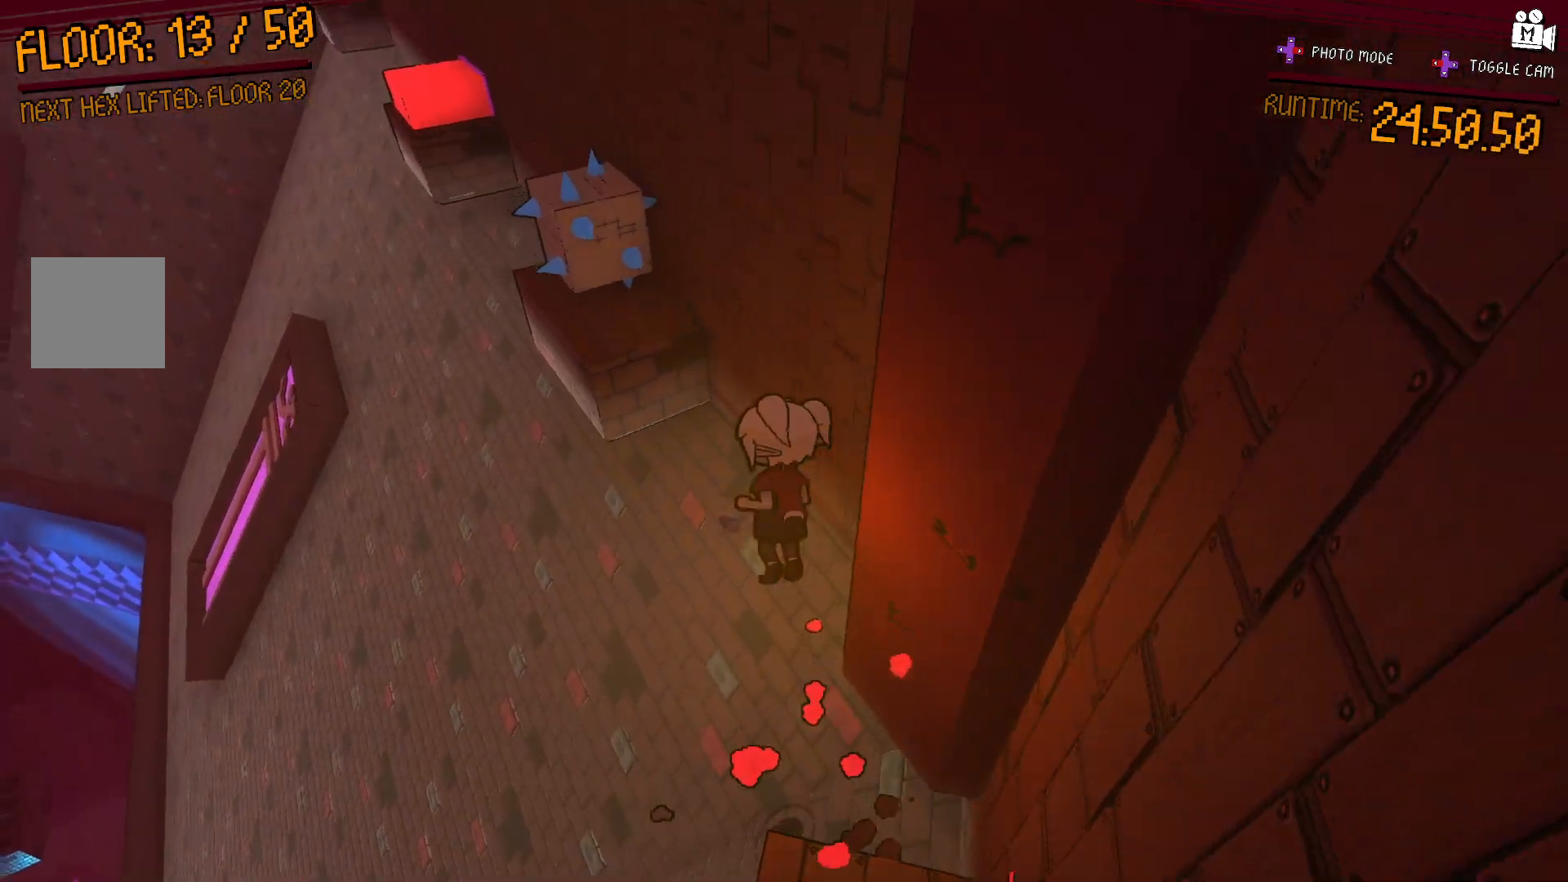
{"dt_ms": 500, "buttons": ["A"], "left_stick": "up-left", "right_stick": "center", "events": [[100, "A", "up"], [183, "left_stick", "left"], [283, "A", "down"], [400, "left_stick", "up-left"]]}
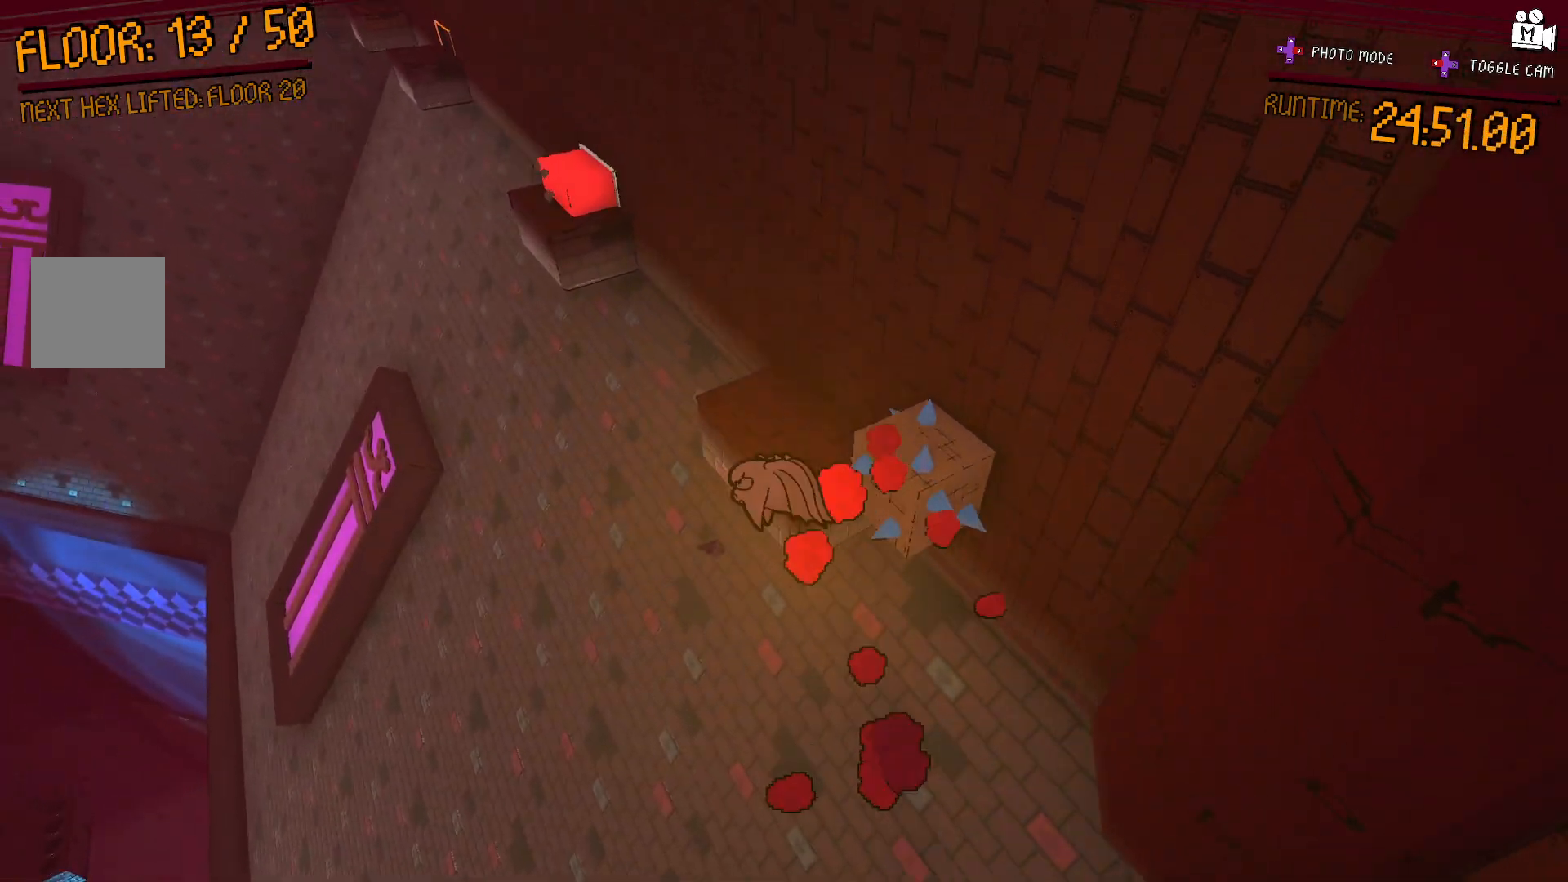
{"dt_ms": 500, "buttons": ["L2"], "left_stick": "up-right", "right_stick": "center", "events": [[200, "left_stick", "up"], [217, "A", "up"], [383, "left_stick", "up-right"], [417, "L2", "down"]]}
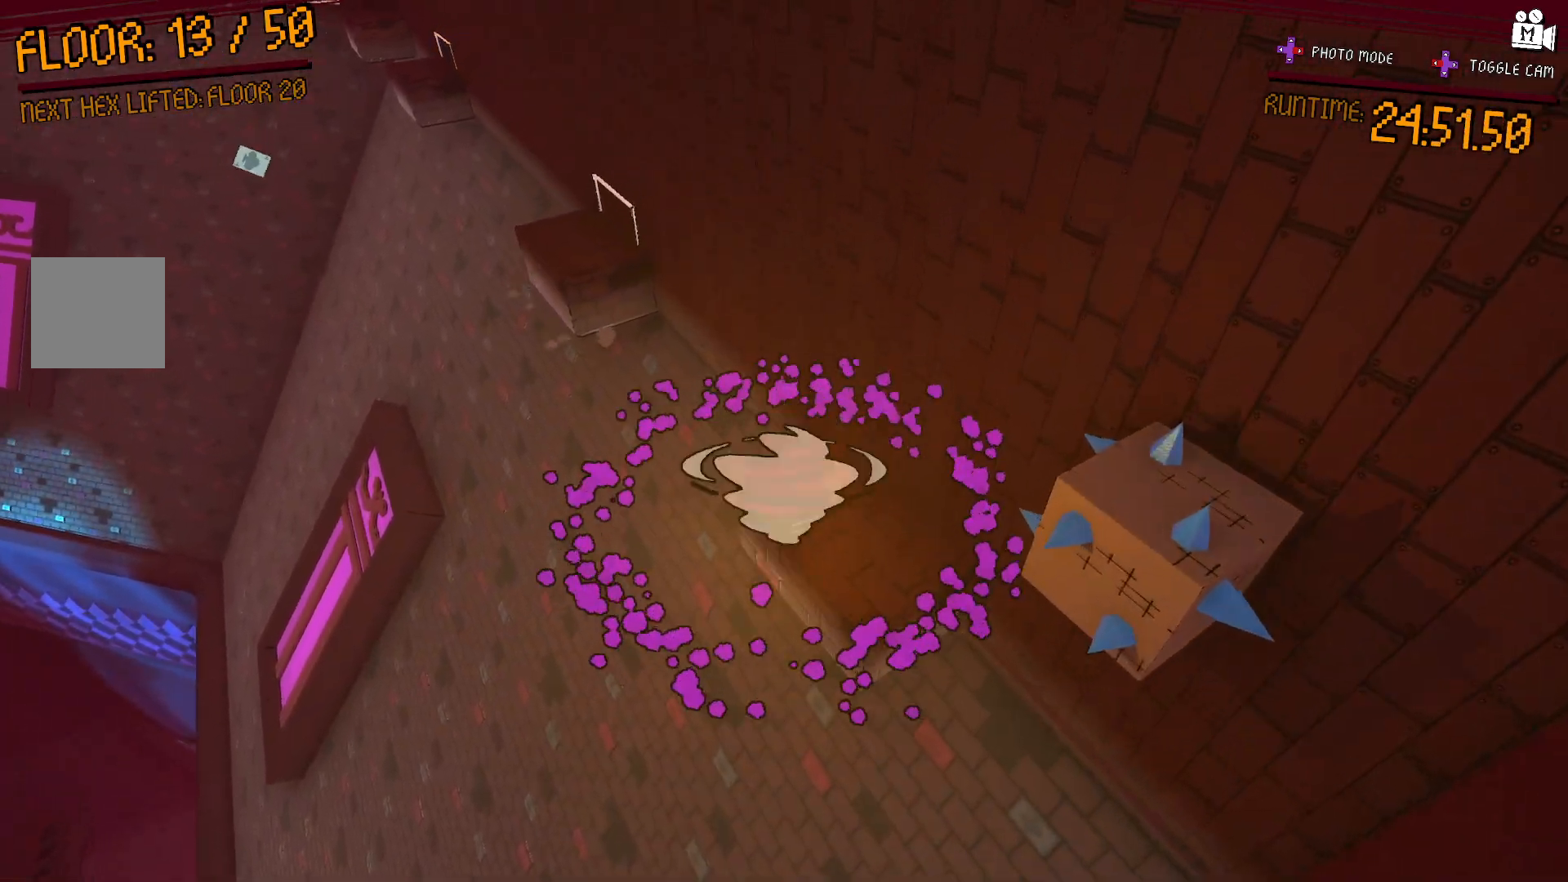
{"dt_ms": 500, "buttons": [], "left_stick": "up", "right_stick": "center", "events": [[167, "L2", "up"], [233, "left_stick", "center"], [400, "left_stick", "down-right"], [483, "left_stick", "up"]]}
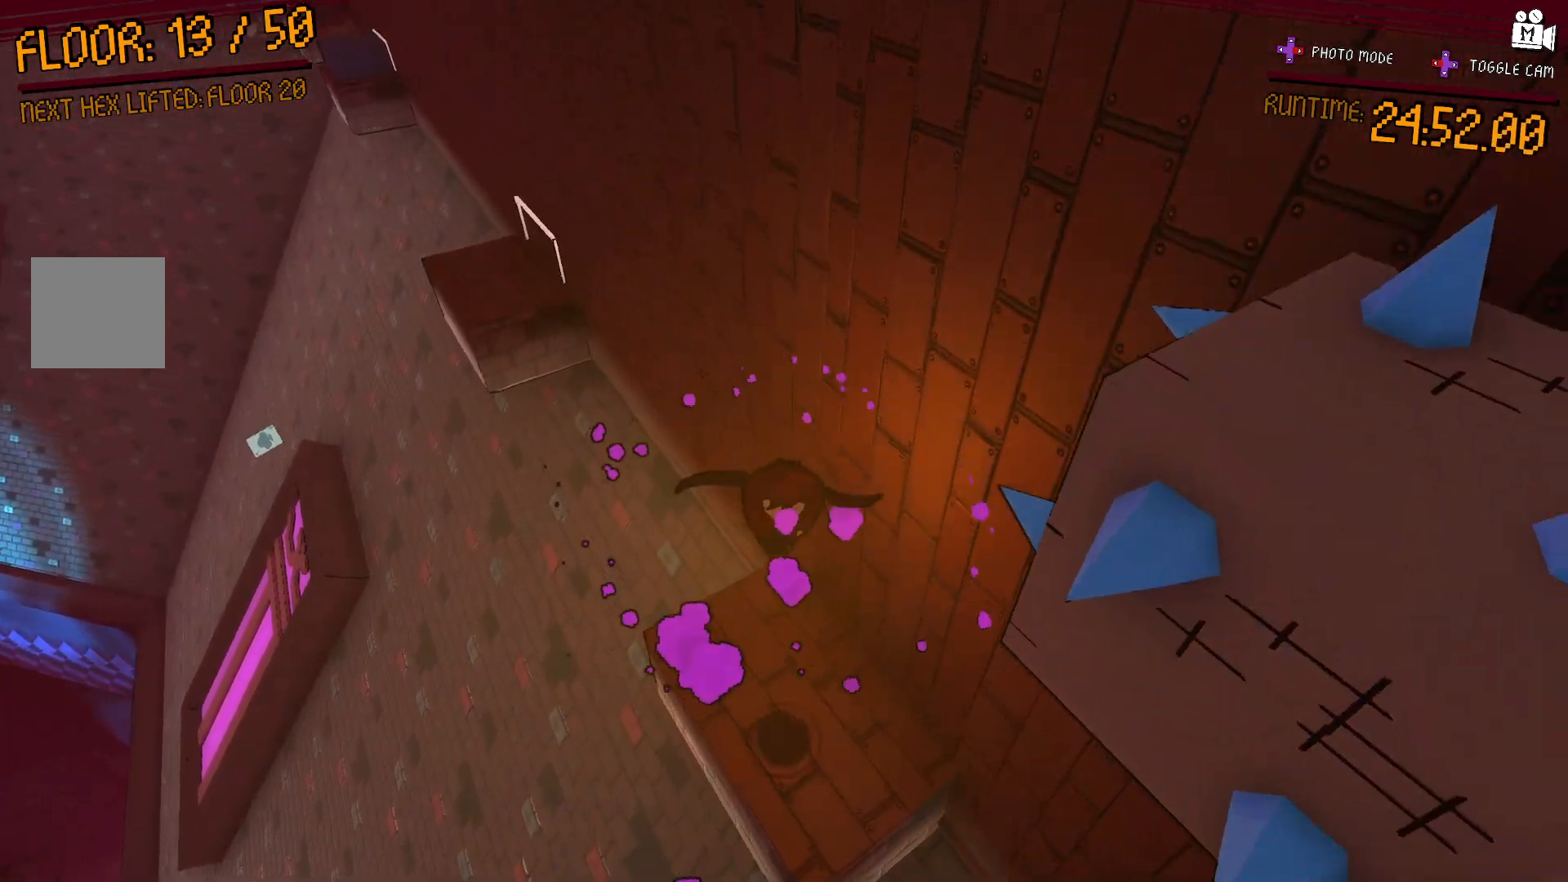
{"dt_ms": 500, "buttons": ["A"], "left_stick": "up-left", "right_stick": "center", "events": [[133, "left_stick", "center"], [183, "left_stick", "down"], [267, "left_stick", "left"], [383, "left_stick", "up-left"], [417, "A", "down"]]}
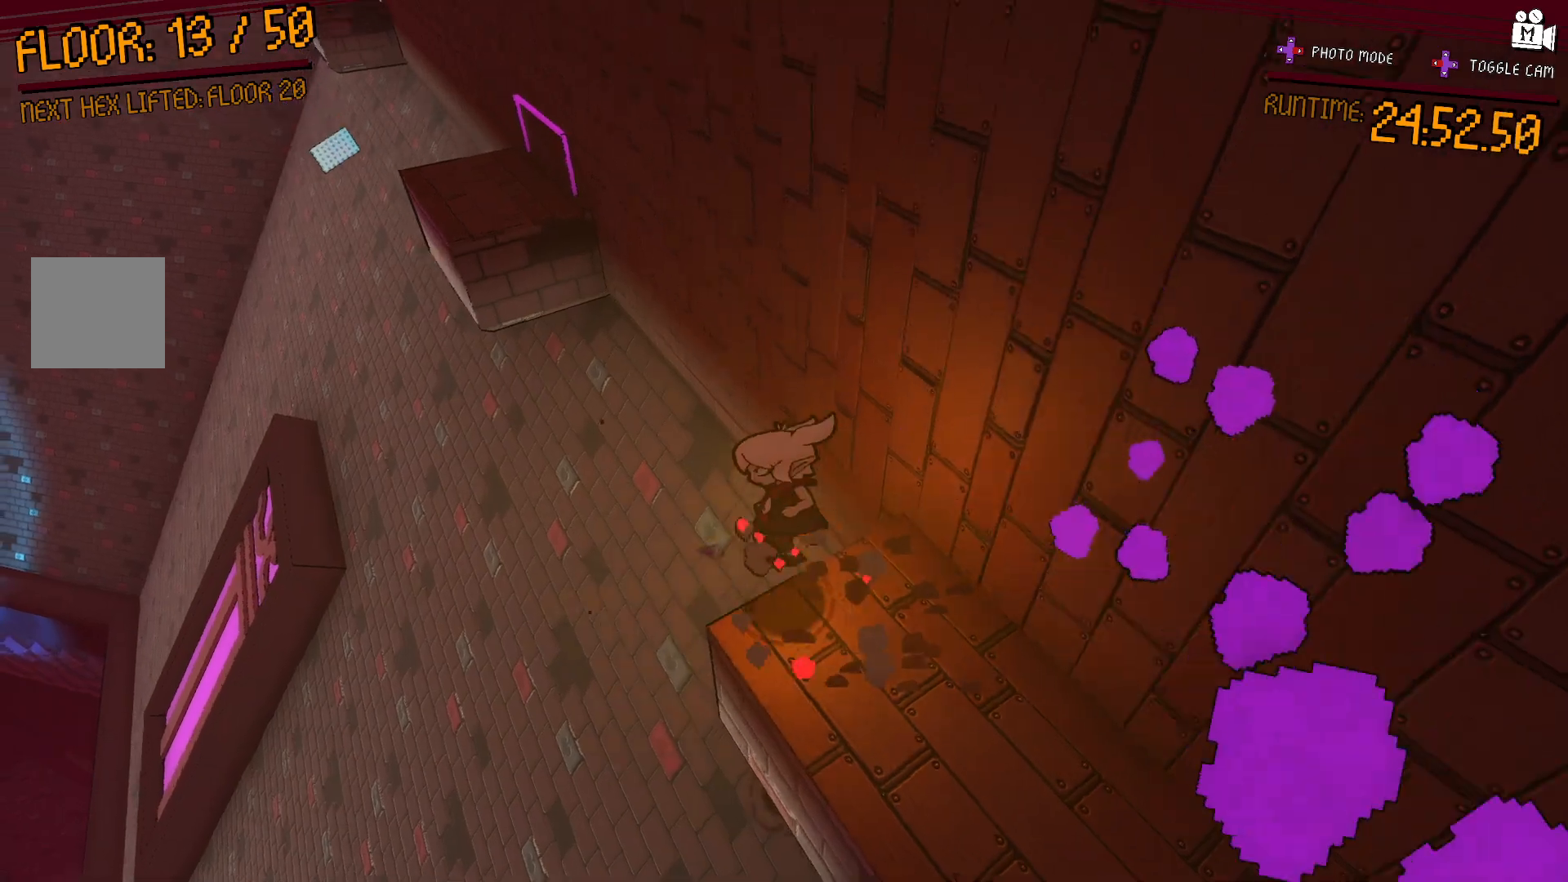
{"dt_ms": 500, "buttons": [], "left_stick": "up-left", "right_stick": "center", "events": [[383, "A", "up"]]}
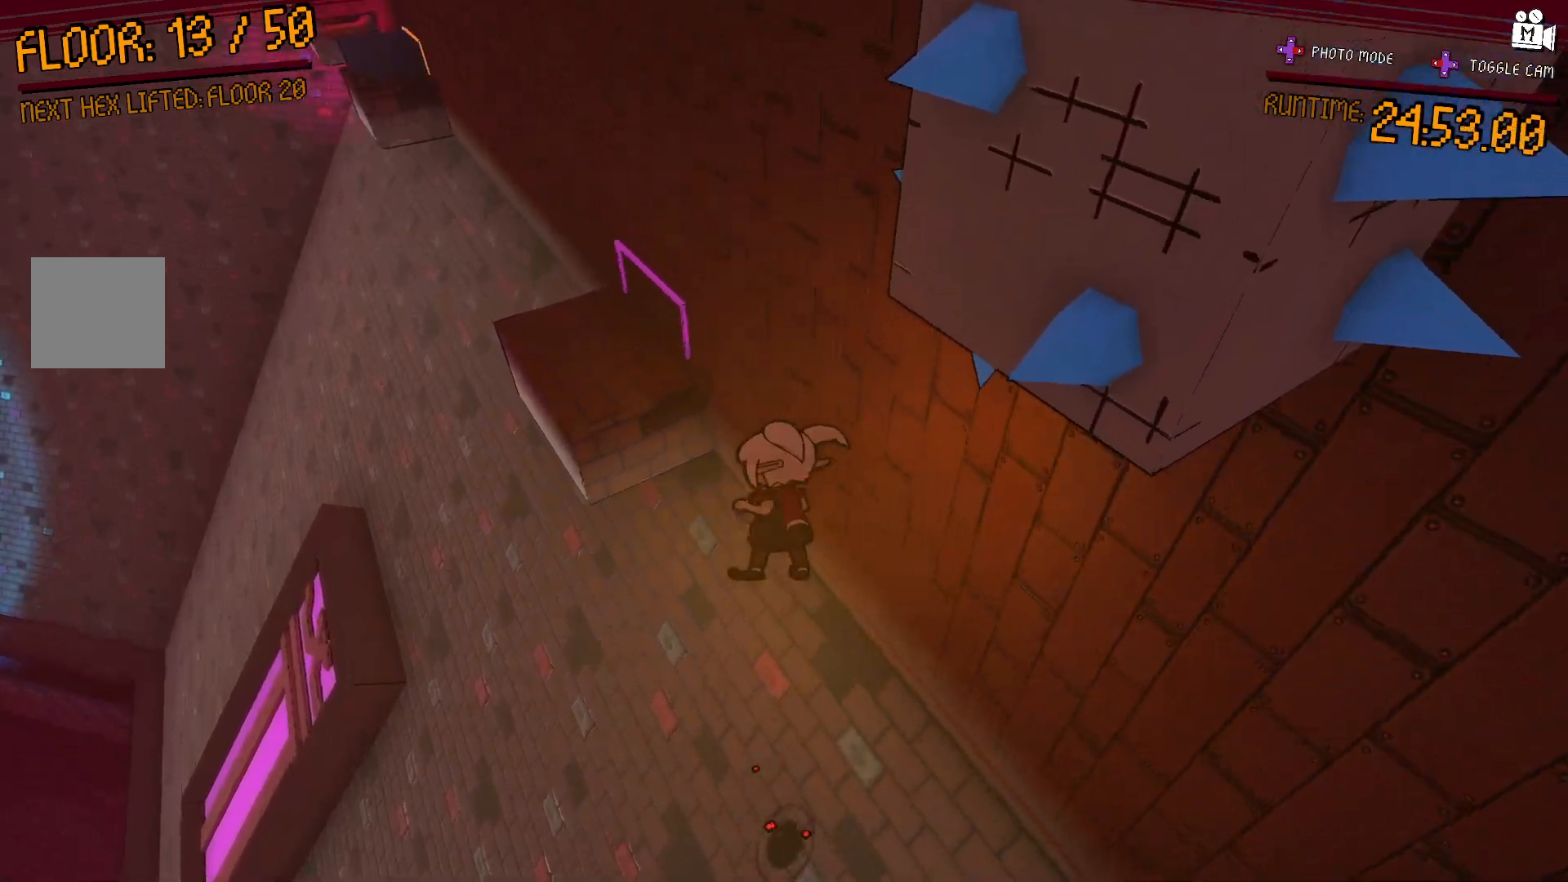
{"dt_ms": 500, "buttons": [], "left_stick": "up-left", "right_stick": "center", "events": [[83, "A", "down"], [450, "A", "up"]]}
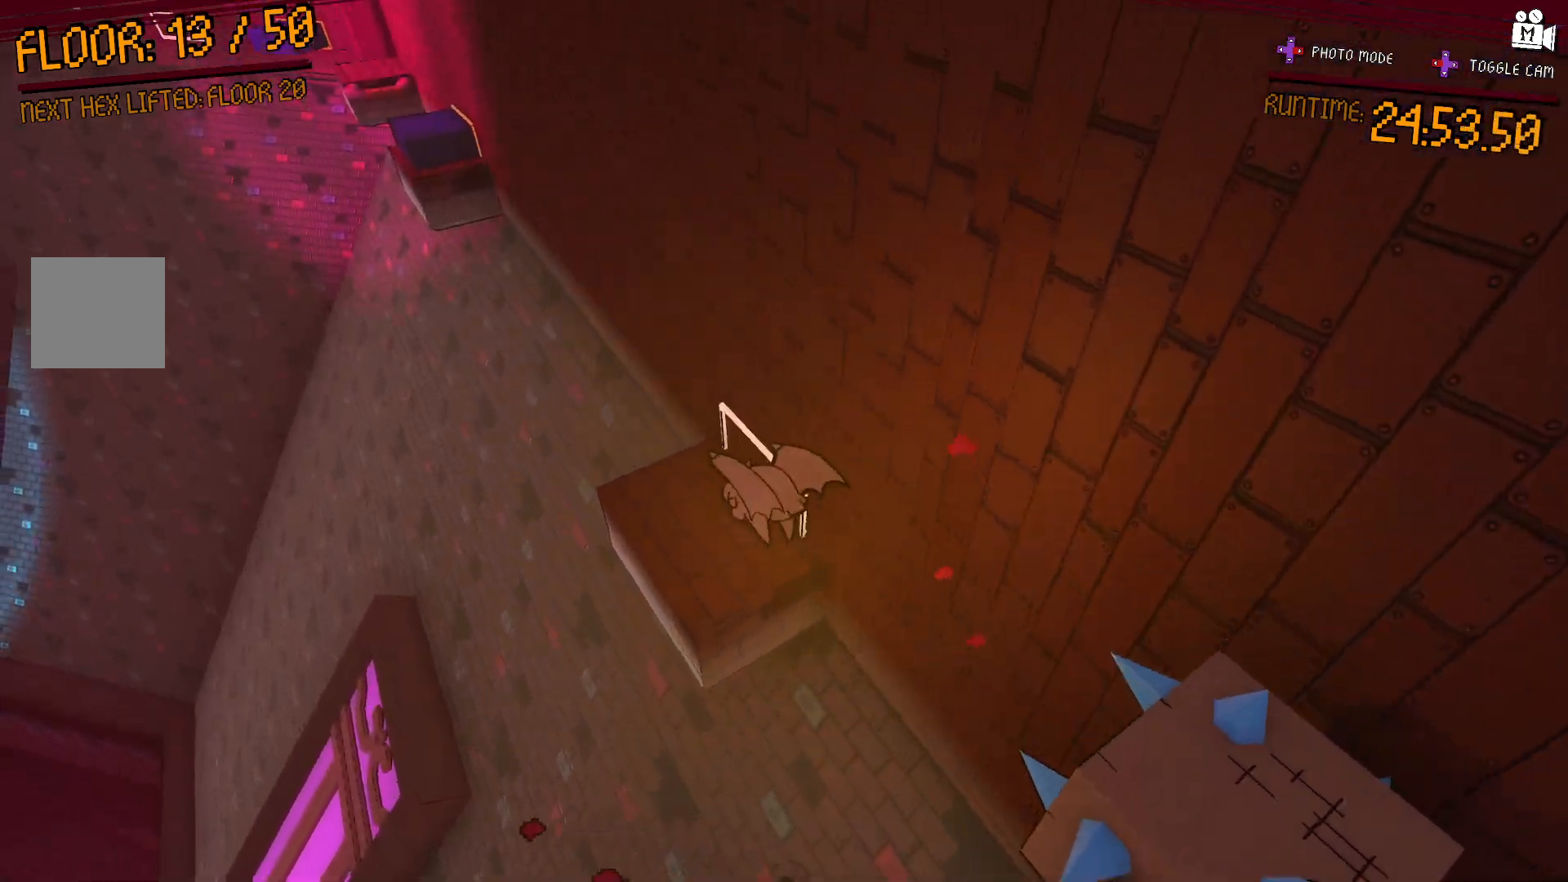
{"dt_ms": 500, "buttons": ["A"], "left_stick": "up", "right_stick": "center", "events": [[350, "left_stick", "up"], [450, "A", "down"]]}
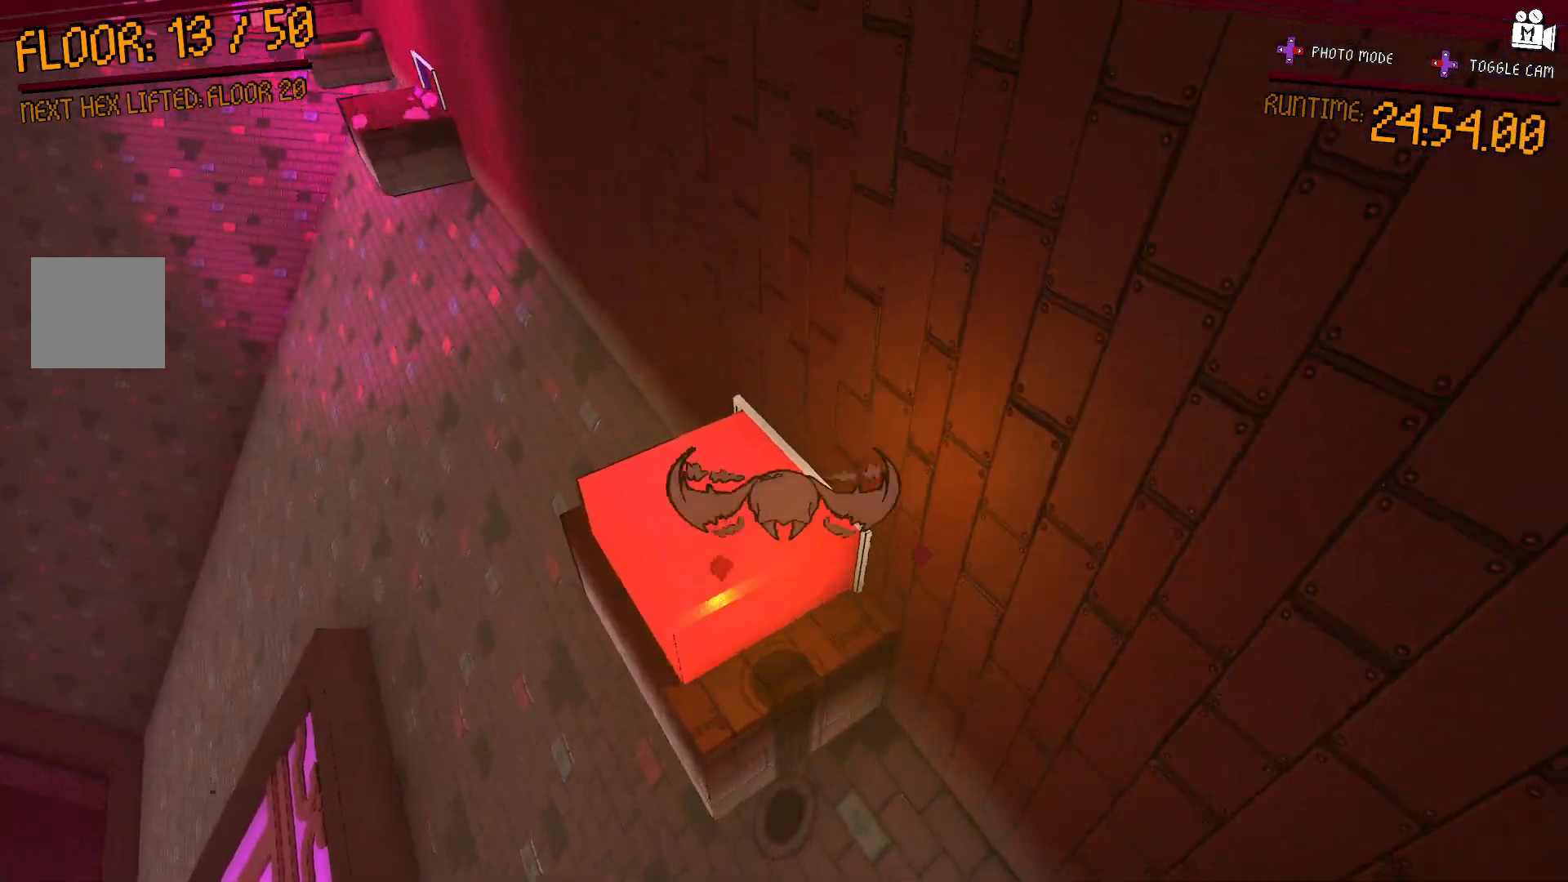
{"dt_ms": 500, "buttons": ["L2"], "left_stick": "right", "right_stick": "center", "events": [[17, "left_stick", "down-right"], [67, "L2", "down"], [150, "A", "up"], [283, "left_stick", "up"], [467, "left_stick", "right"]]}
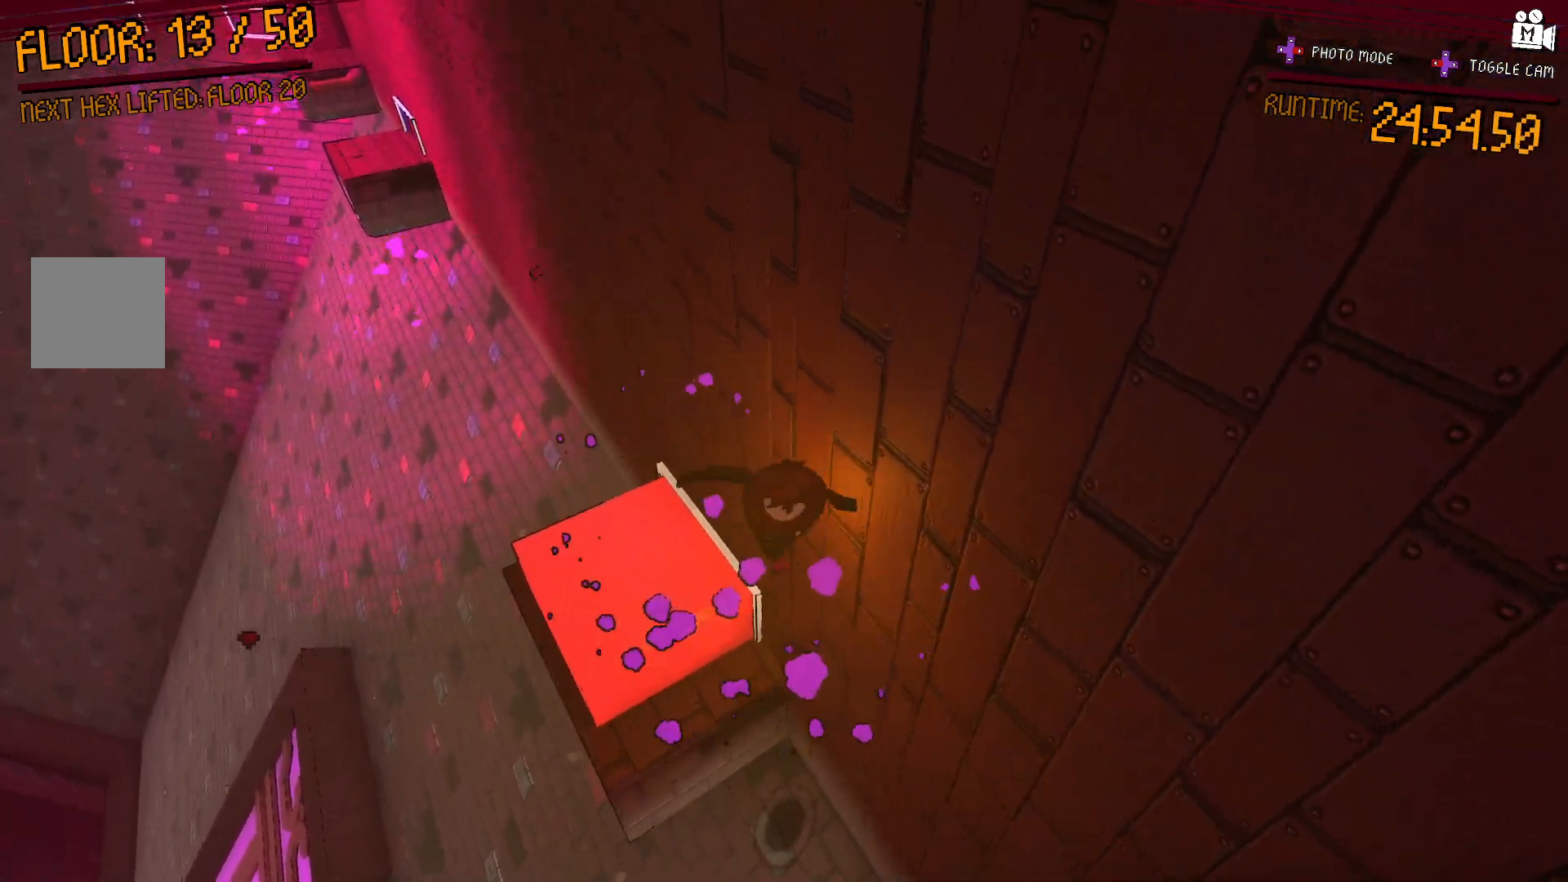
{"dt_ms": 500, "buttons": ["L2"], "left_stick": "center", "right_stick": "center", "events": [[83, "right_stick", "right"], [117, "left_stick", "left"], [217, "left_stick", "up-left"], [283, "right_stick", "center"], [367, "left_stick", "right"], [500, "left_stick", "center"]]}
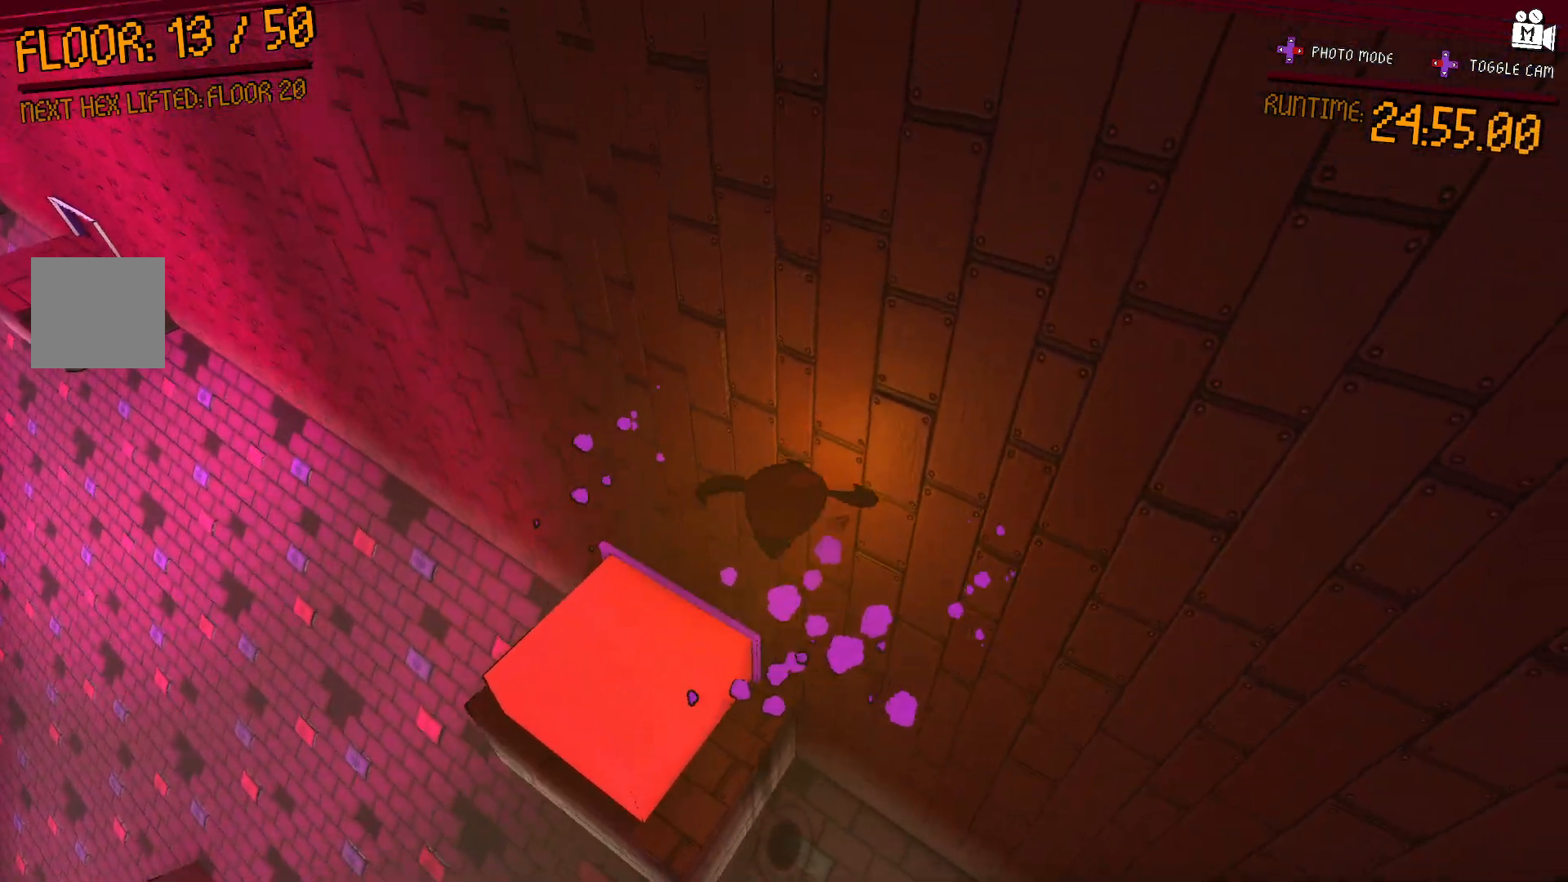
{"dt_ms": 500, "buttons": ["L2"], "left_stick": "center", "right_stick": "center", "events": [[150, "left_stick", "up"], [250, "right_stick", "right"], [383, "left_stick", "center"], [450, "right_stick", "center"]]}
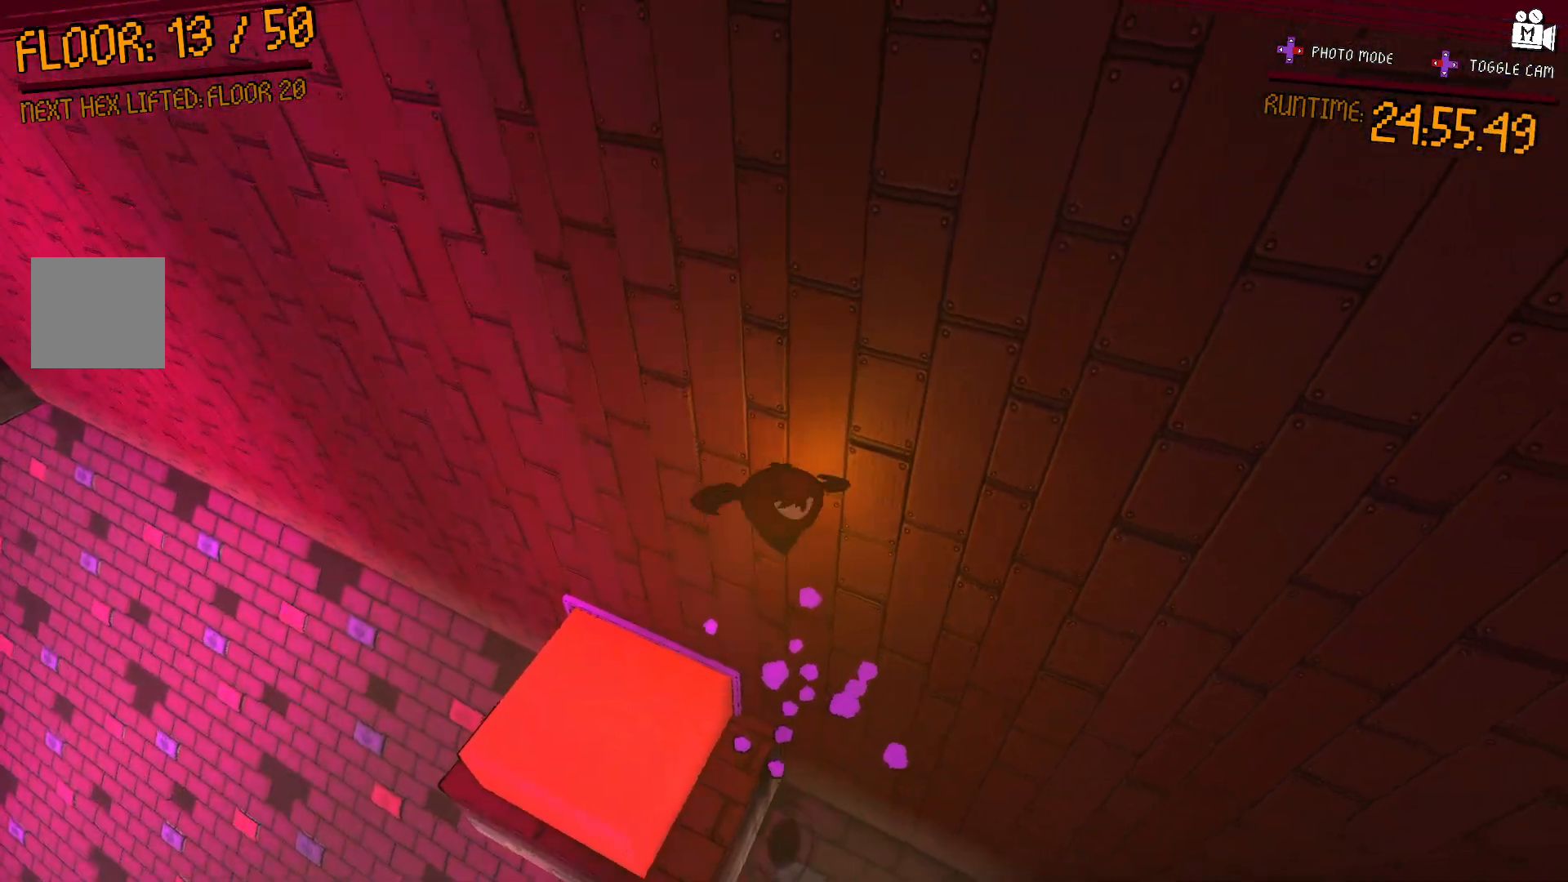
{"dt_ms": 500, "buttons": ["L2"], "left_stick": "center", "right_stick": "left", "events": [[50, "left_stick", "left"], [183, "left_stick", "center"], [317, "right_stick", "left"]]}
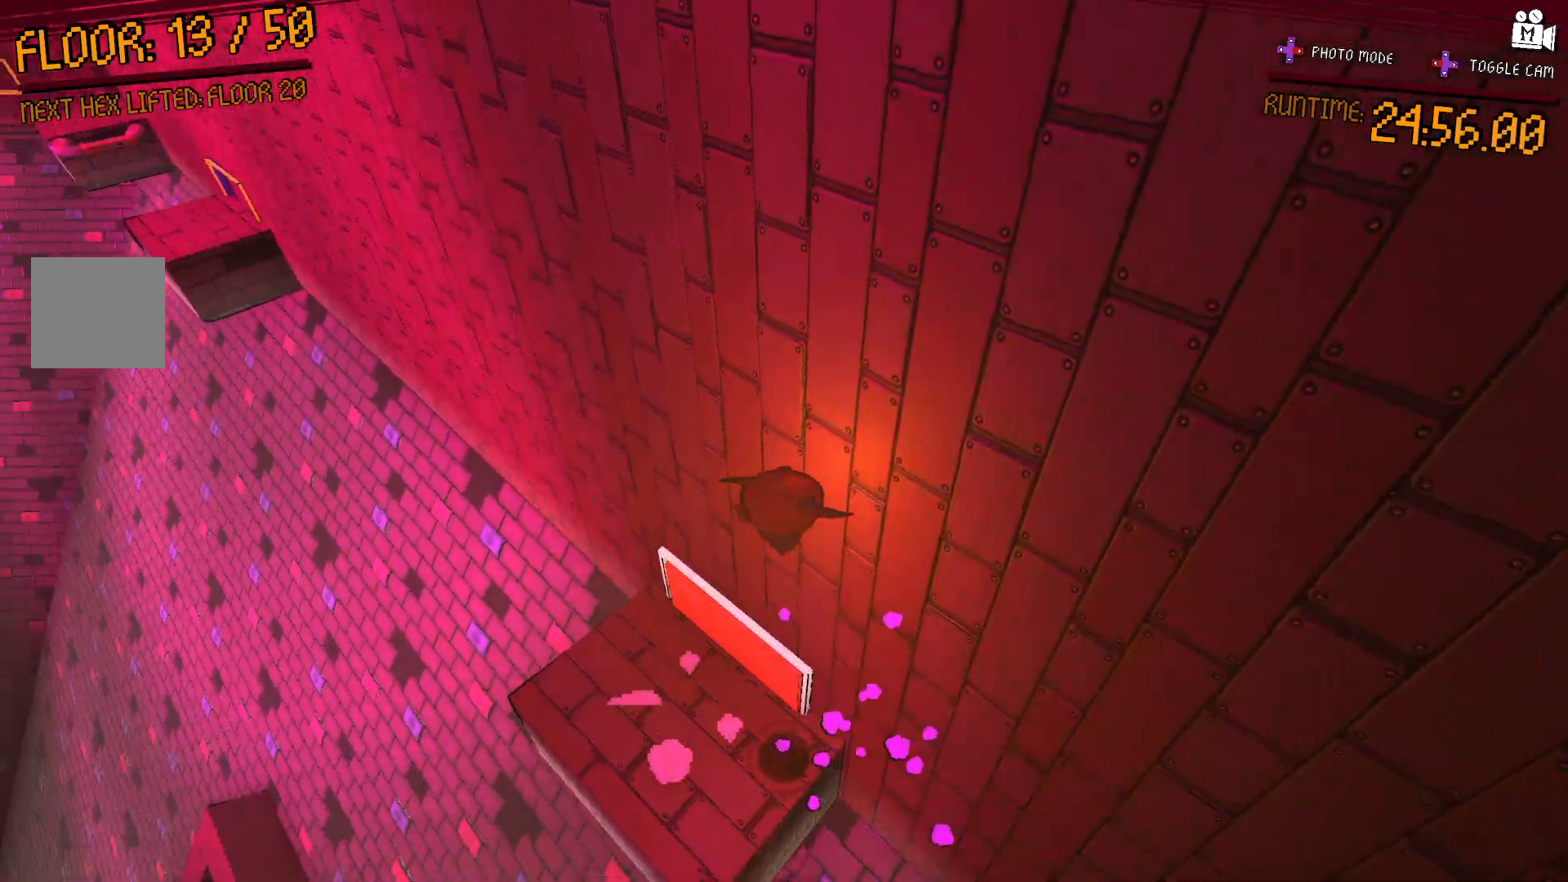
{"dt_ms": 500, "buttons": [], "left_stick": "up", "right_stick": "up-left", "events": [[33, "right_stick", "center"], [50, "left_stick", "left"], [133, "L2", "up"], [183, "right_stick", "left"], [200, "left_stick", "center"], [400, "right_stick", "up-left"], [483, "left_stick", "up"]]}
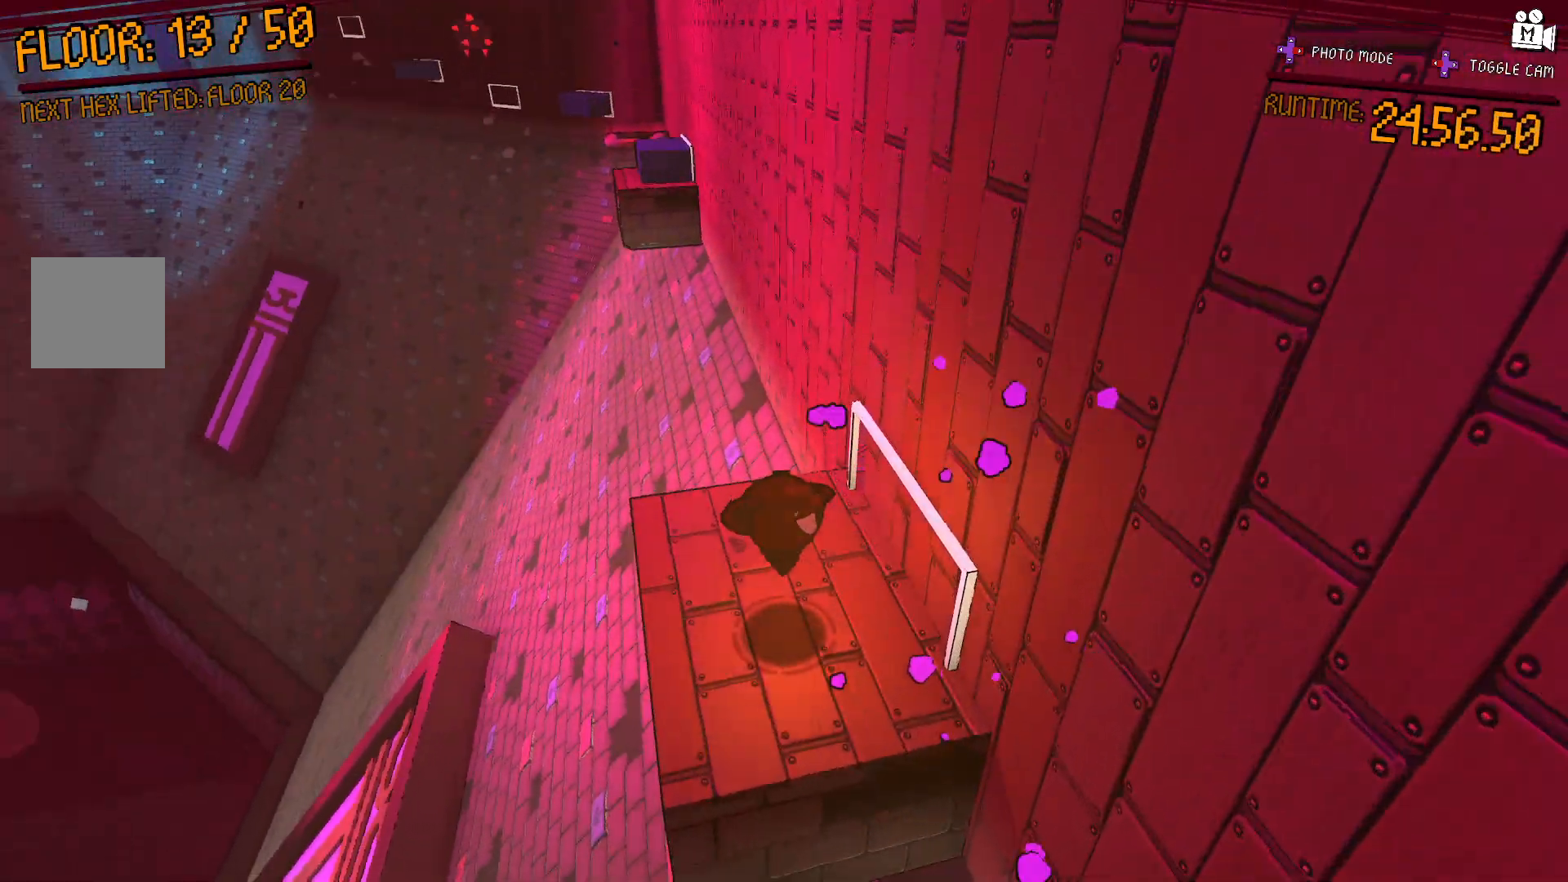
{"dt_ms": 1000, "buttons": [], "left_stick": "up-left", "right_stick": "center"}
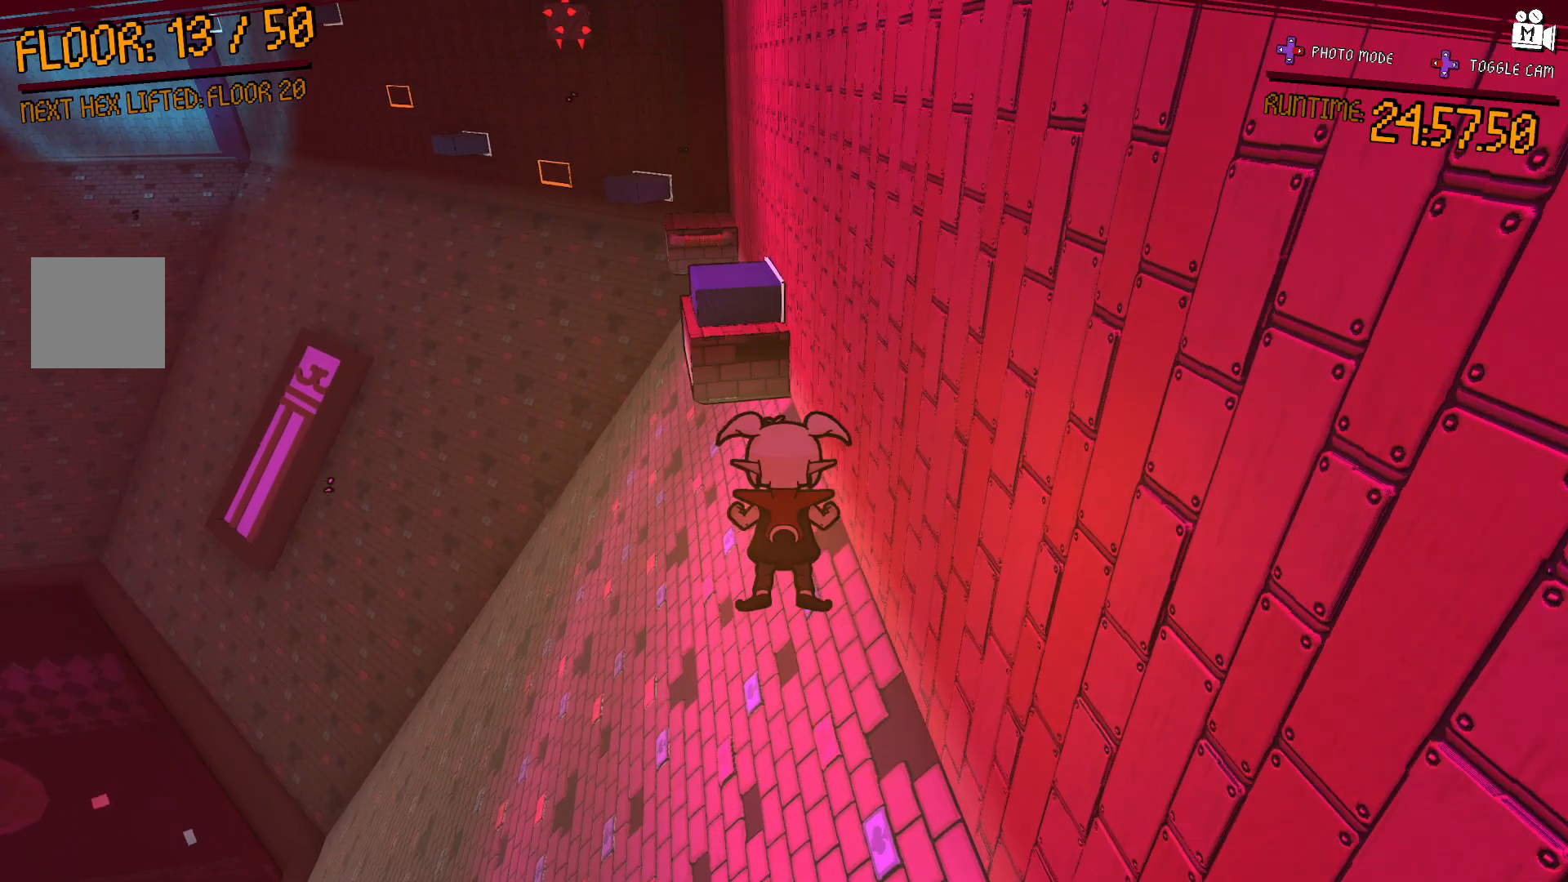
{"dt_ms": 500, "buttons": ["A"], "left_stick": "up-left", "right_stick": "center", "events": [[117, "A", "down"]]}
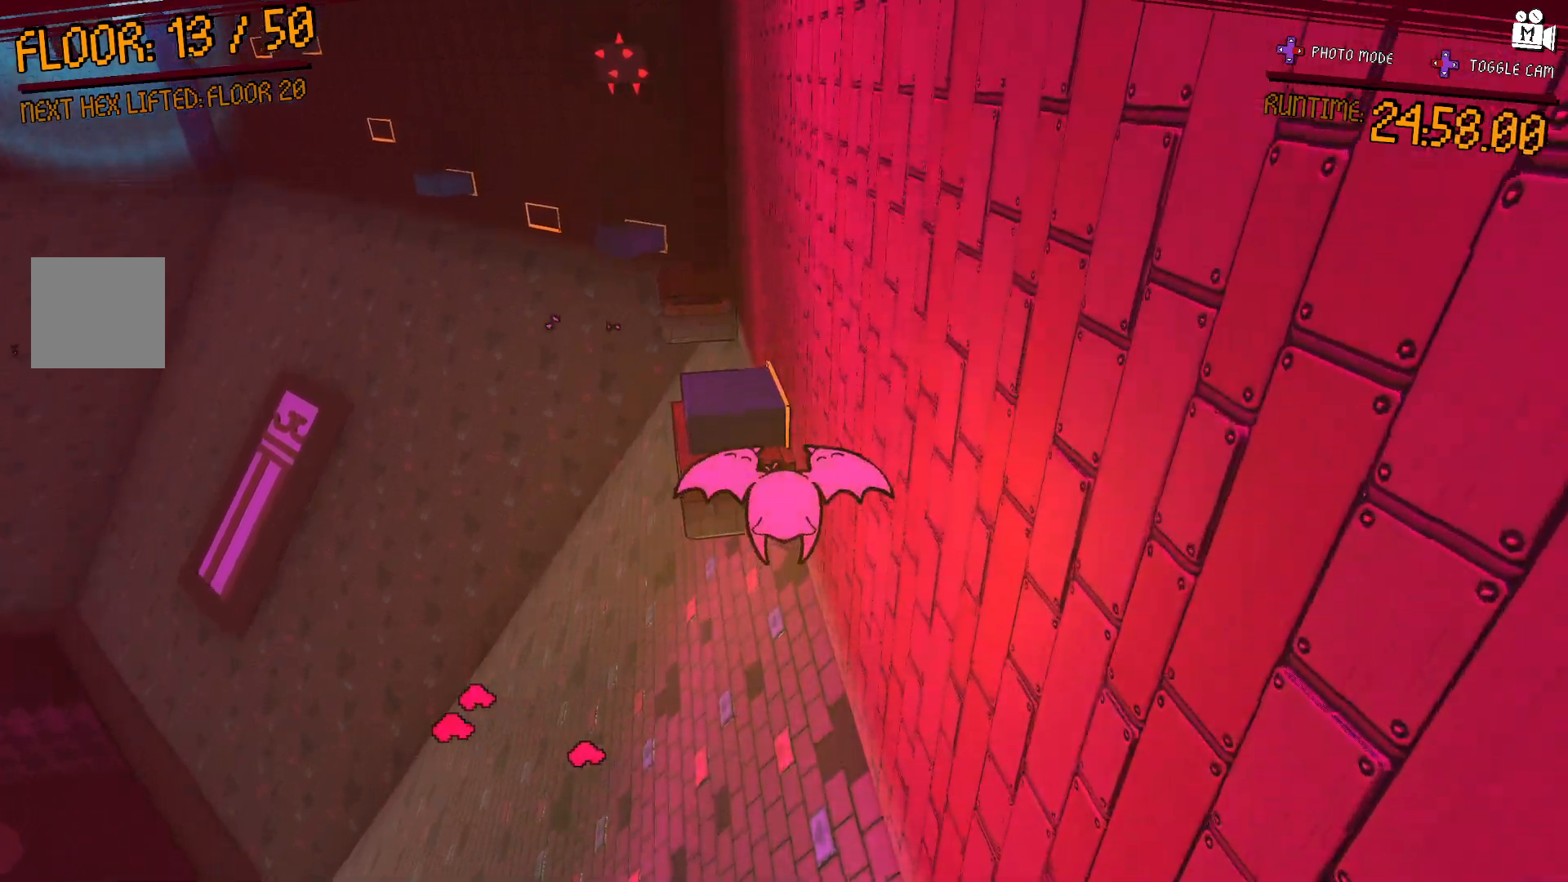
{"dt_ms": 500, "buttons": ["A"], "left_stick": "up-left", "right_stick": "center", "events": [[67, "A", "up"], [233, "A", "down"]]}
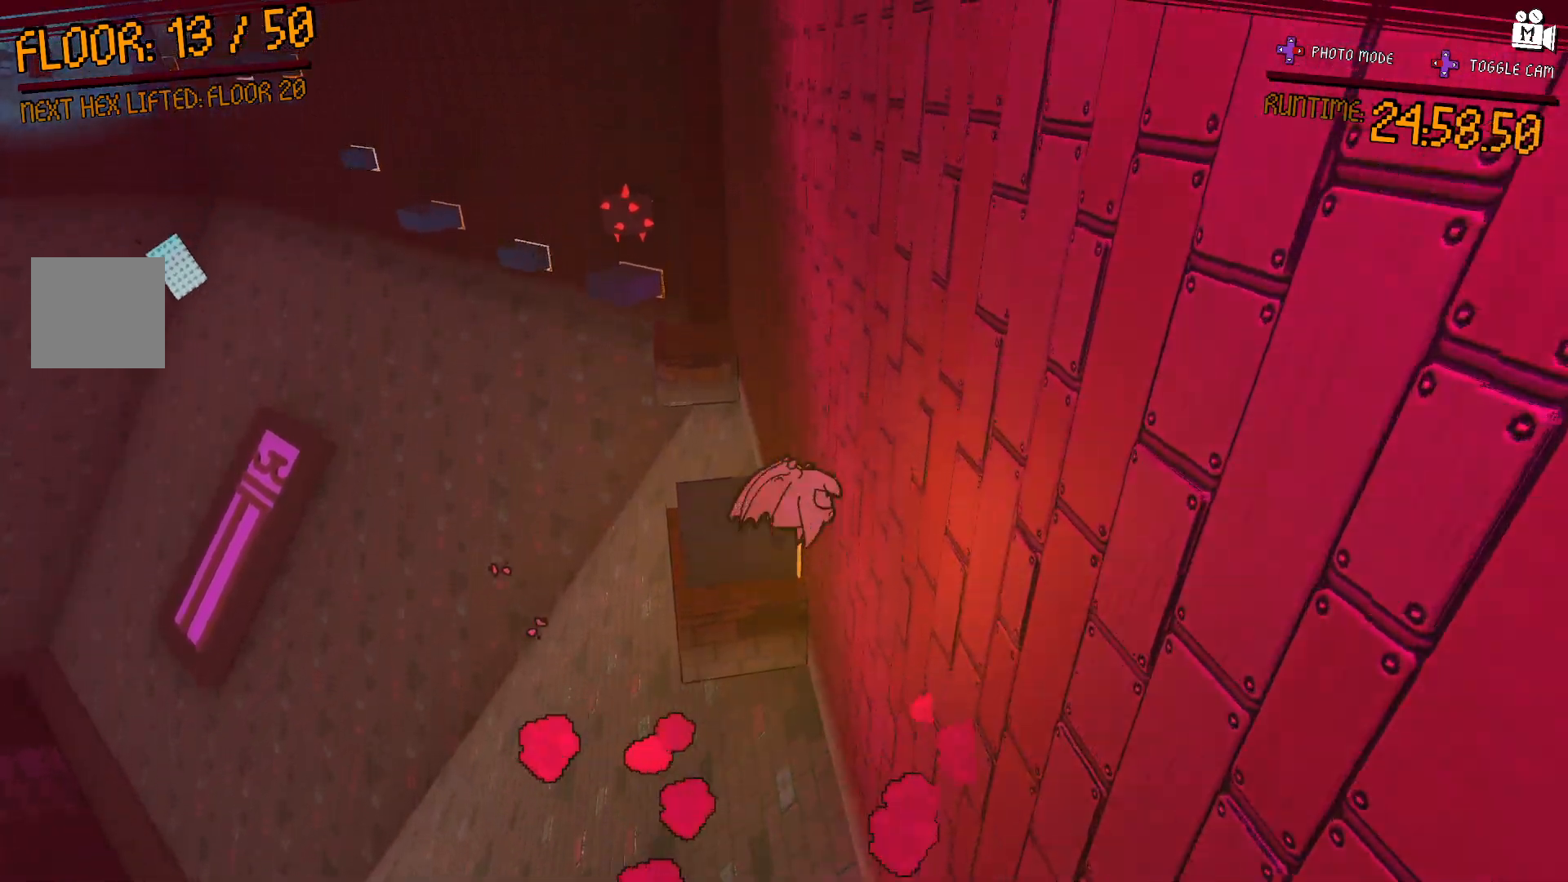
{"dt_ms": 500, "buttons": [], "left_stick": "center", "right_stick": "center", "events": [[200, "L2", "down"], [233, "A", "up"], [467, "L2", "up"], [483, "left_stick", "center"]]}
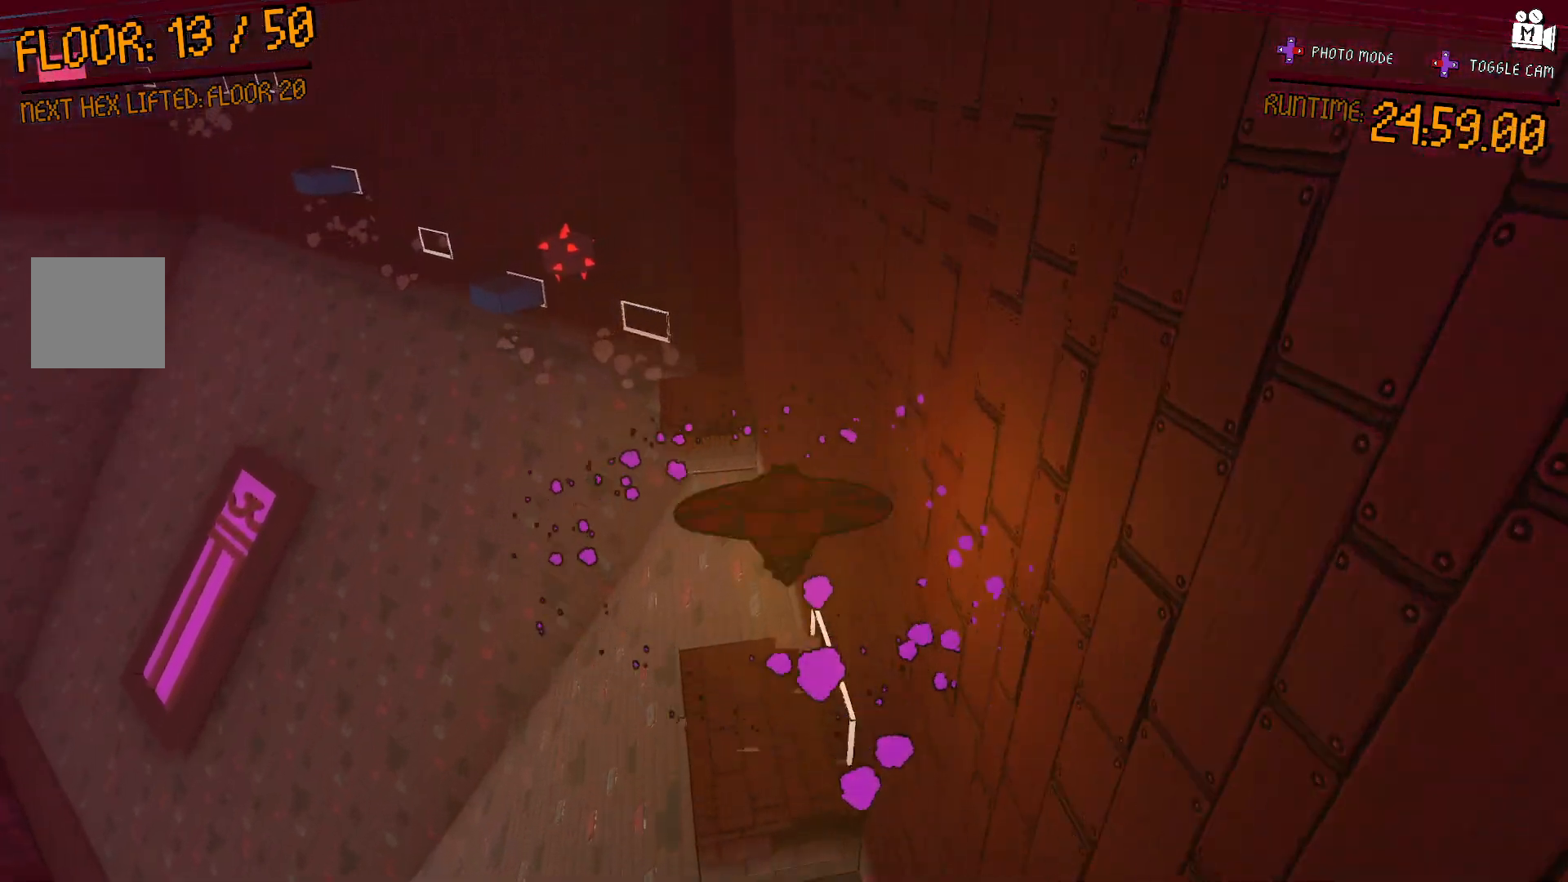
{"dt_ms": 500, "buttons": [], "left_stick": "up", "right_stick": "center", "events": [[200, "left_stick", "down-right"], [333, "left_stick", "up"]]}
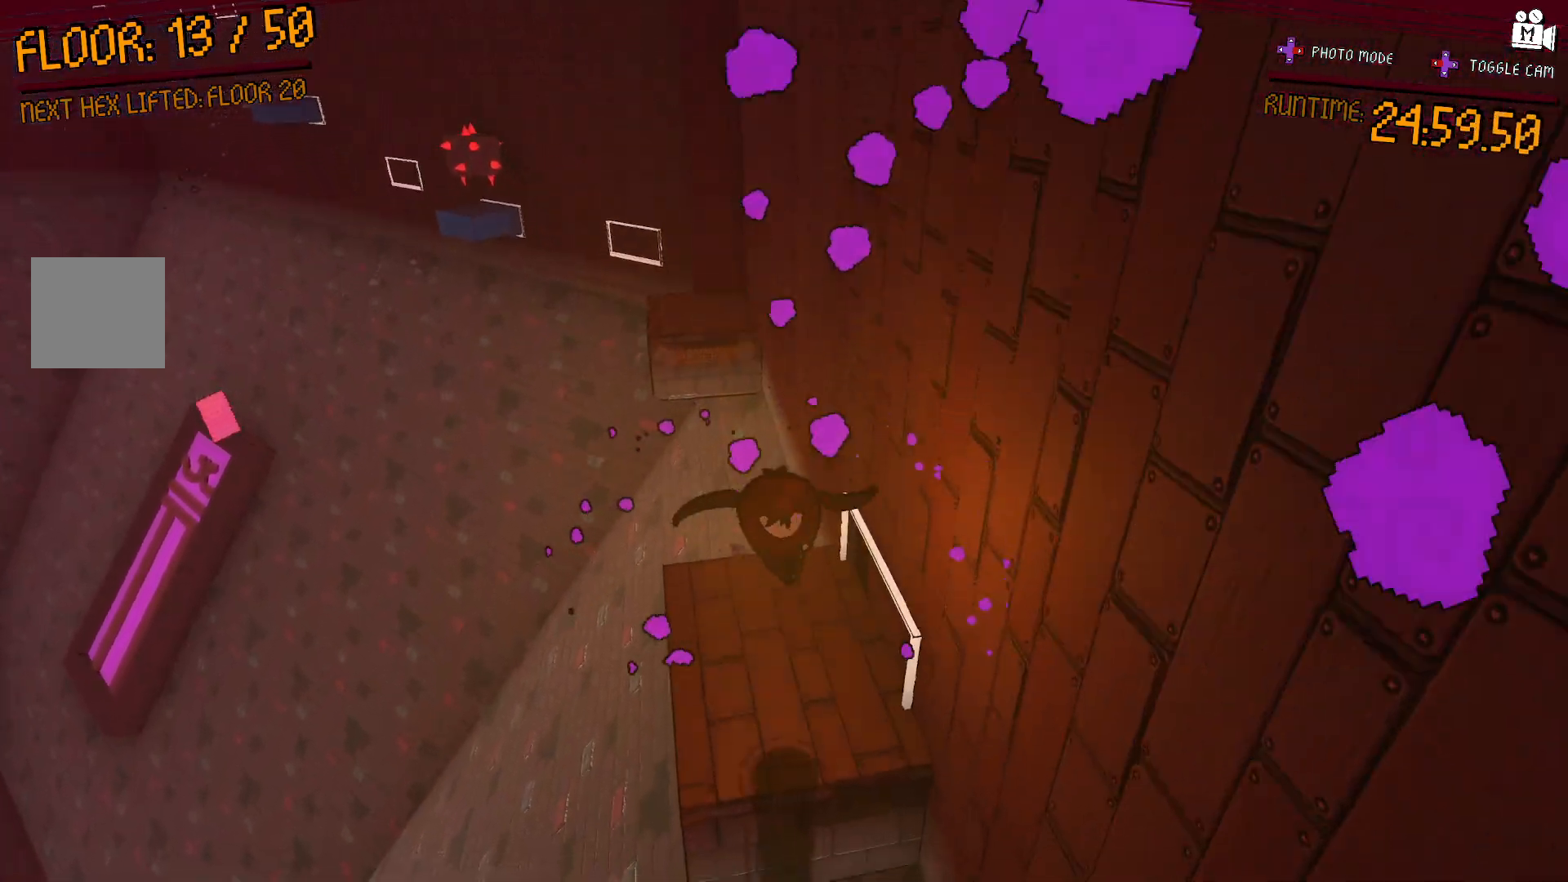
{"dt_ms": 500, "buttons": ["A"], "left_stick": "up-left", "right_stick": "center", "events": [[267, "left_stick", "up-left"], [350, "A", "down"]]}
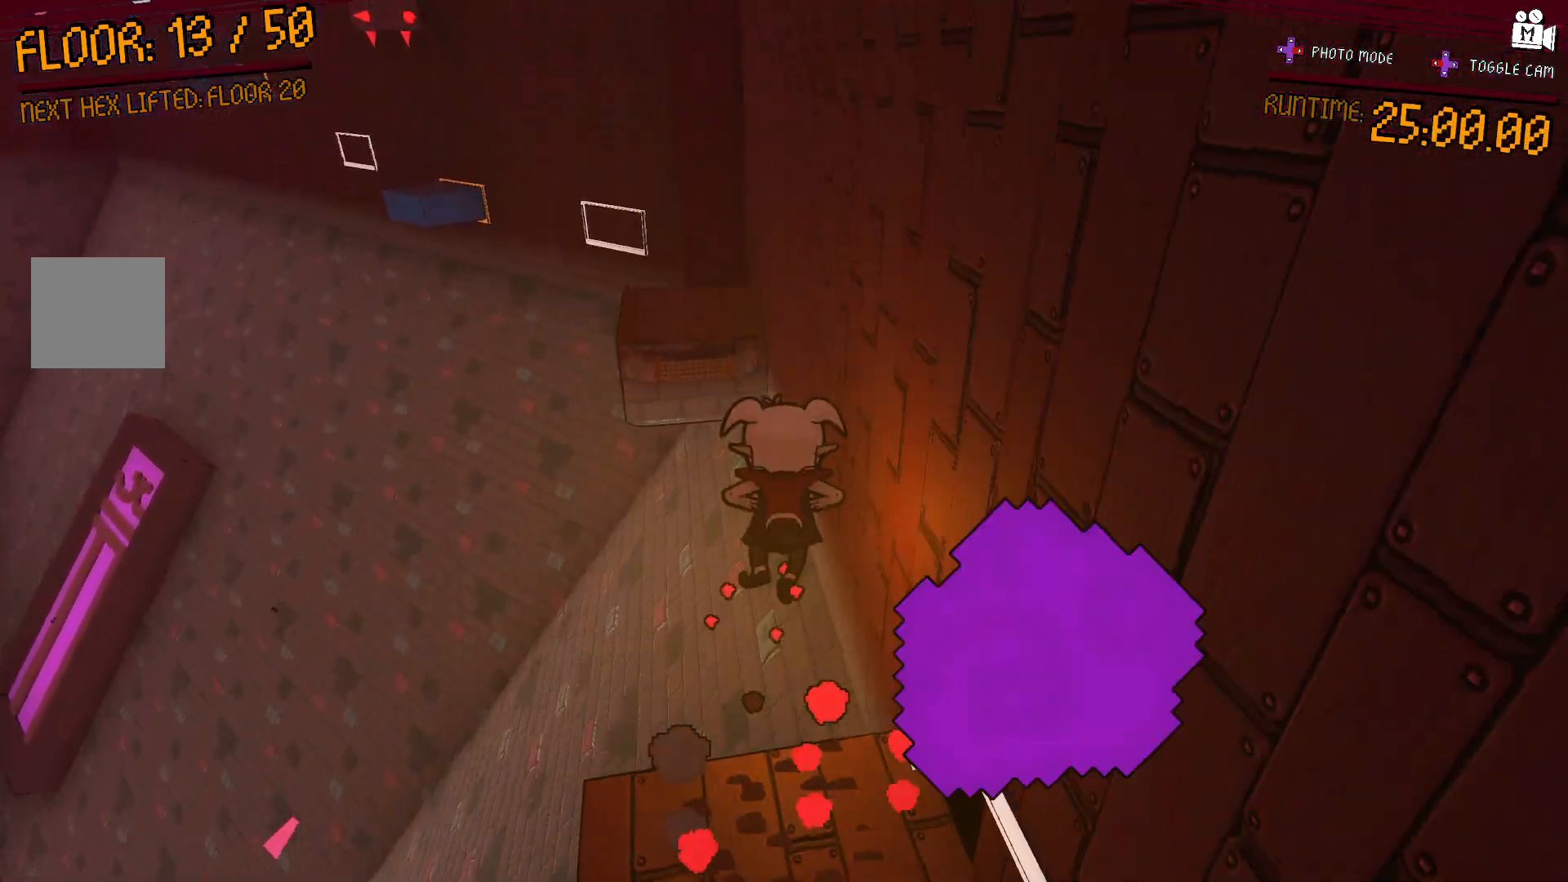
{"dt_ms": 500, "buttons": [], "left_stick": "up-left", "right_stick": "center", "events": [[200, "A", "up"]]}
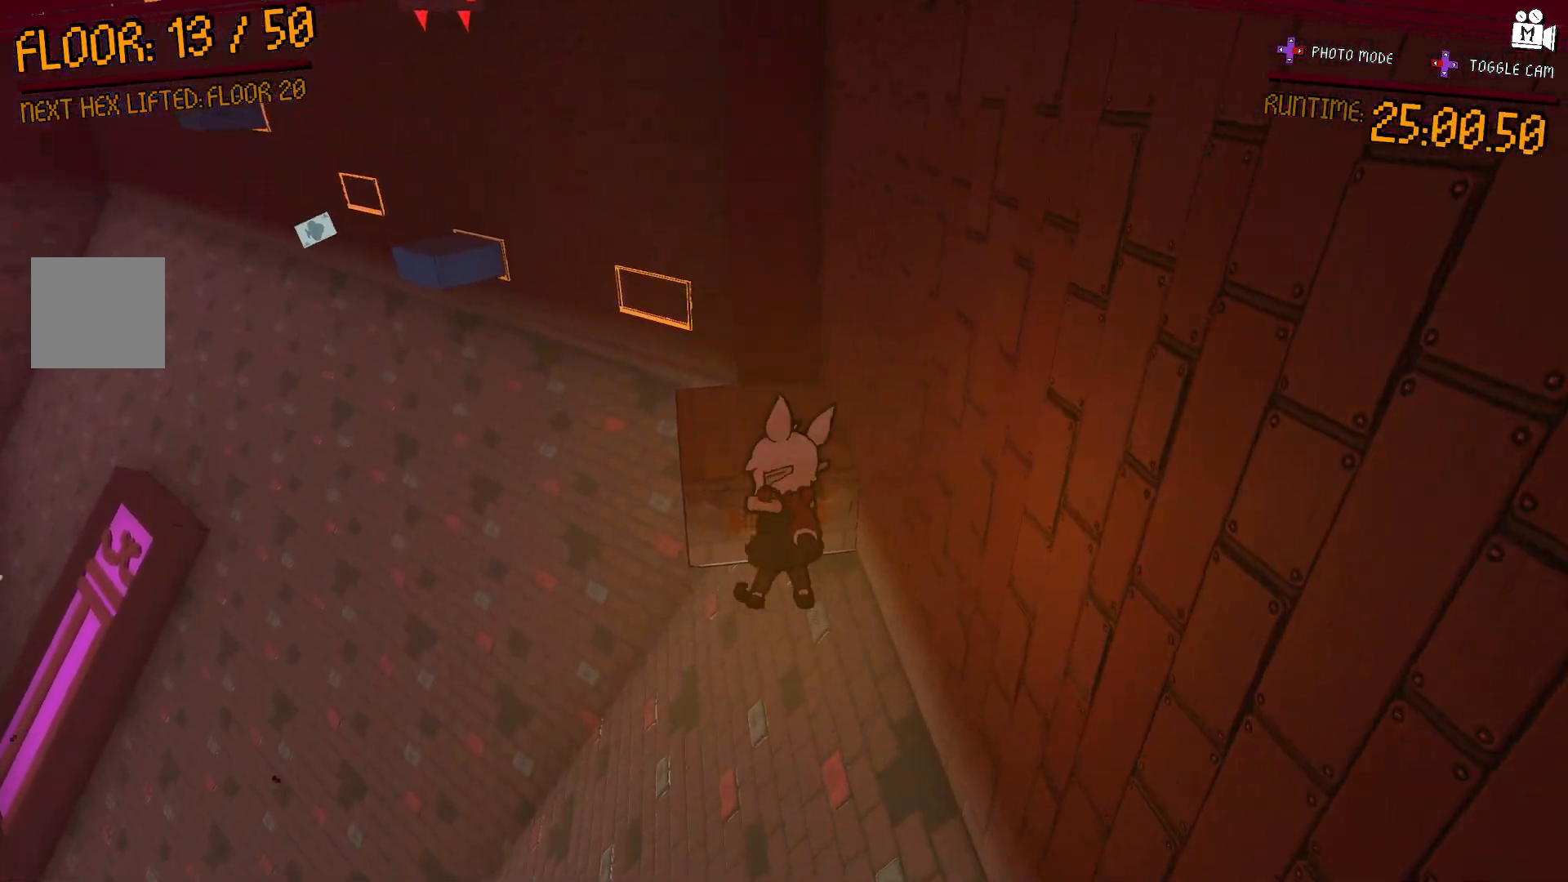
{"dt_ms": 500, "buttons": ["A"], "left_stick": "up-left", "right_stick": "center", "events": [[17, "A", "down"]]}
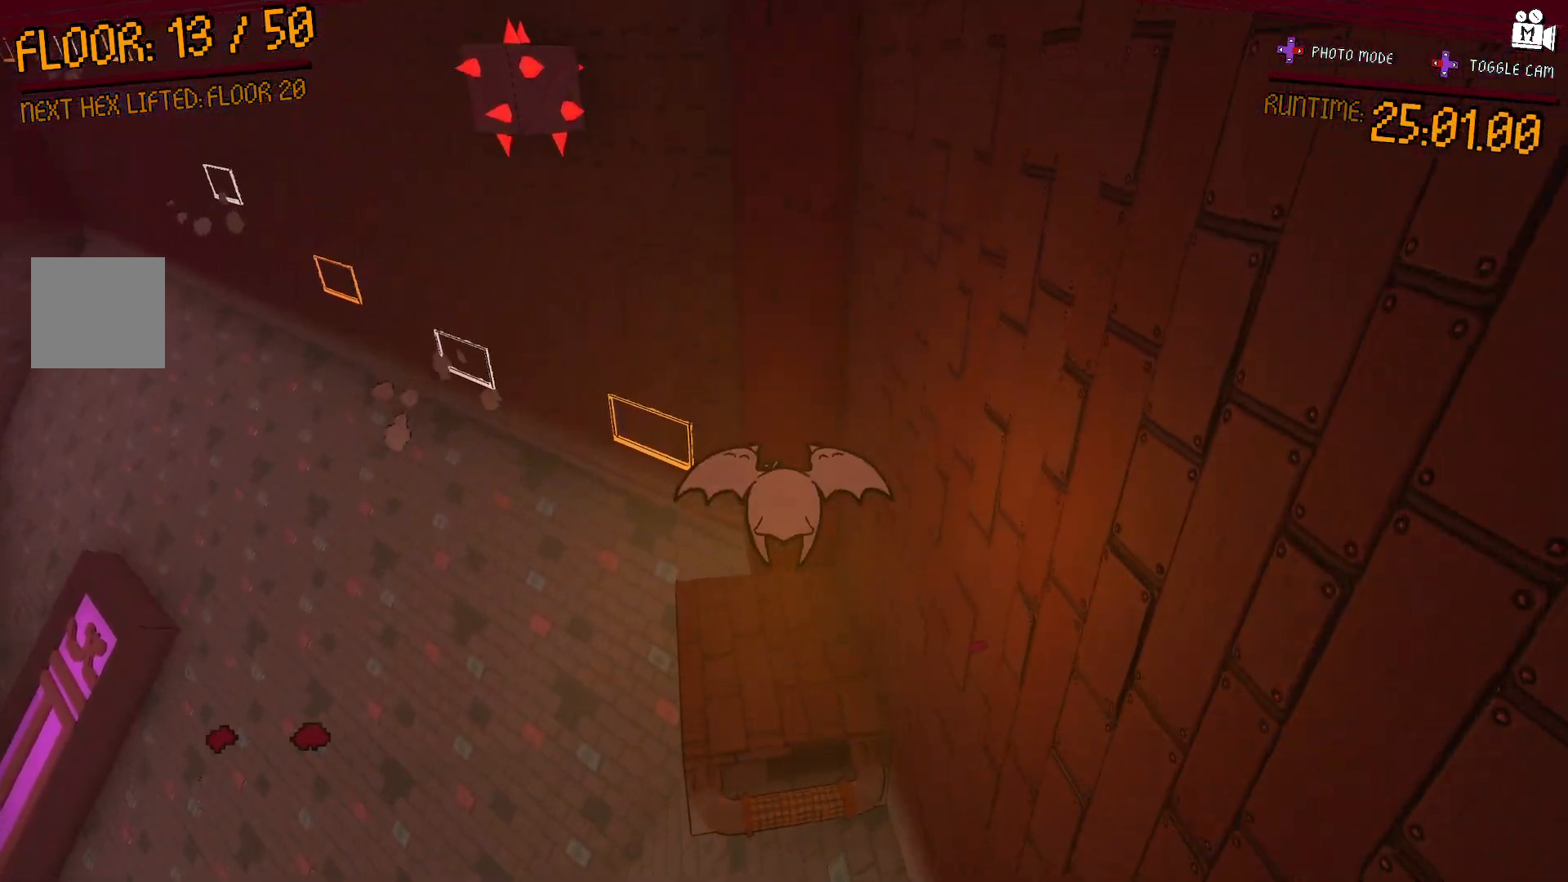
{"dt_ms": 500, "buttons": [], "left_stick": "up-left", "right_stick": "center", "events": [[33, "A", "up"]]}
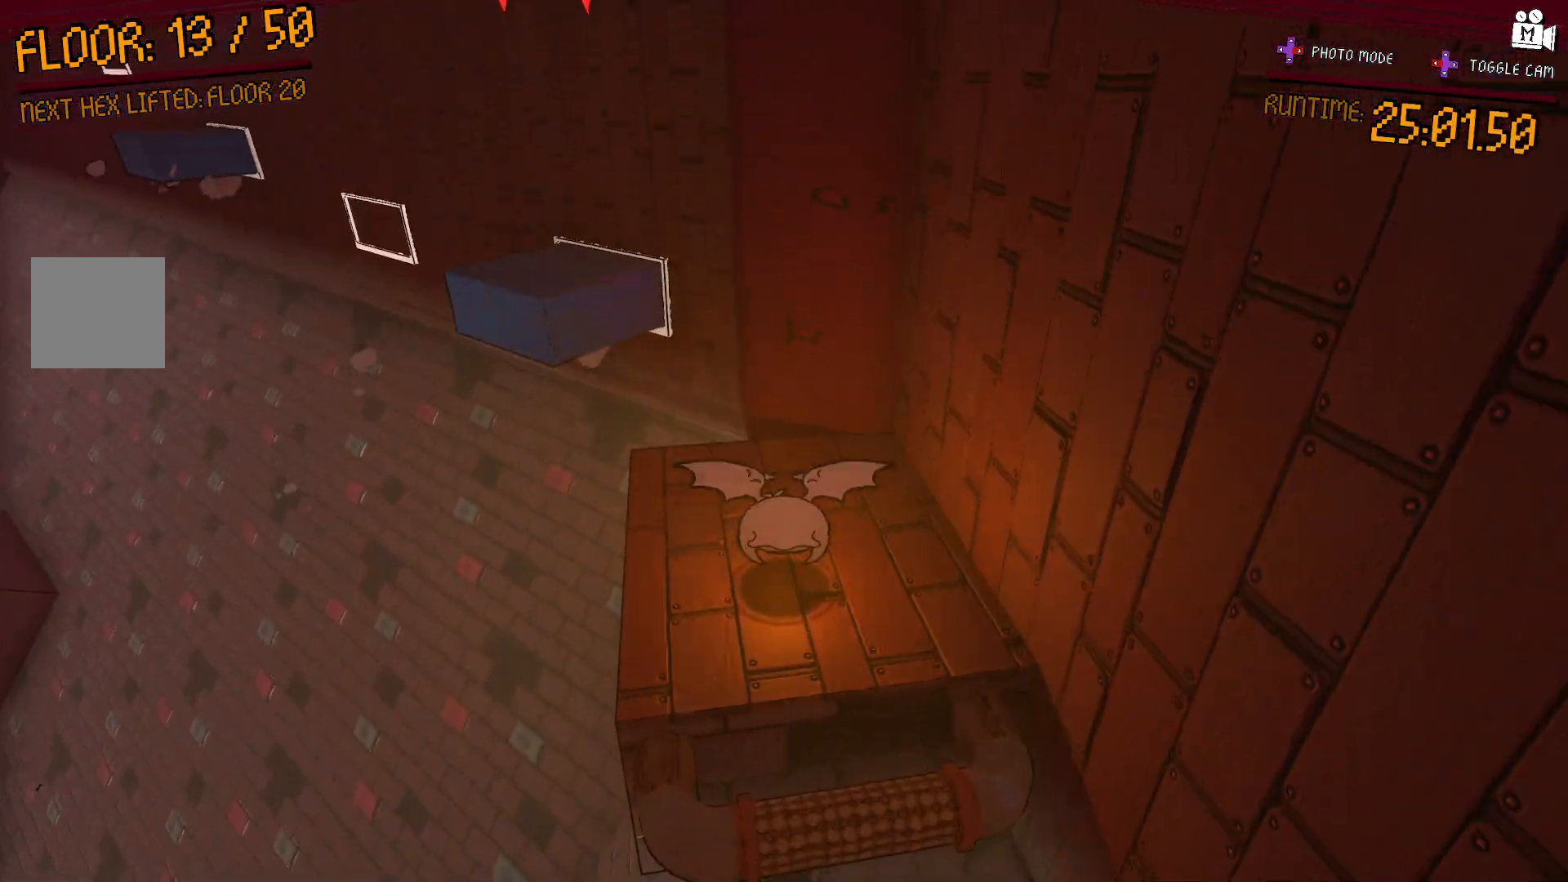
{"dt_ms": 500, "buttons": [], "left_stick": "down", "right_stick": "center", "events": [[67, "left_stick", "center"], [383, "left_stick", "down"]]}
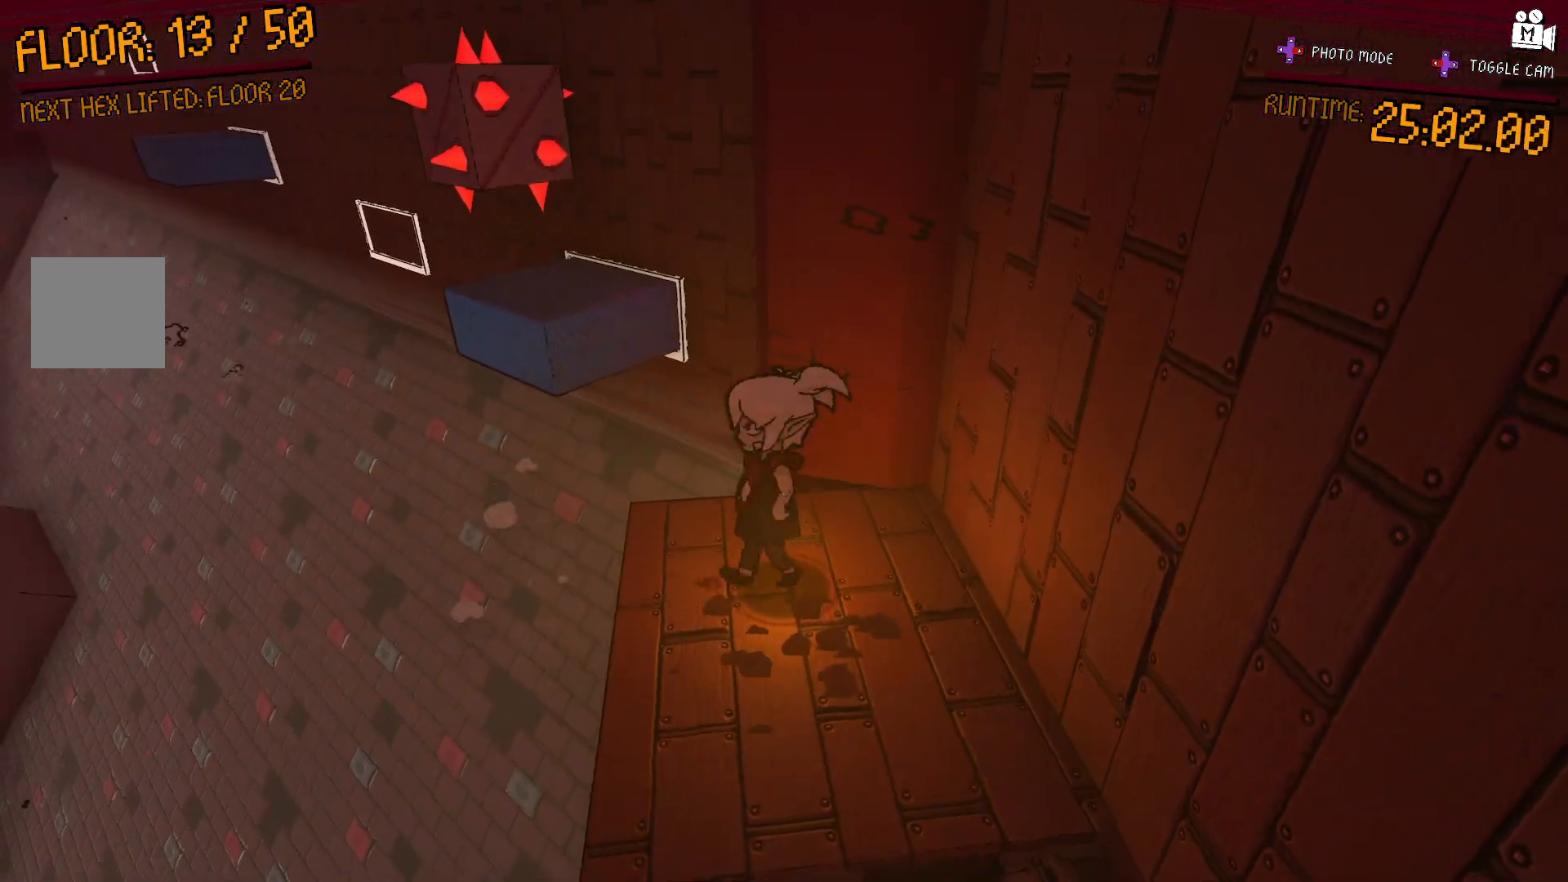
{"dt_ms": 500, "buttons": [], "left_stick": "center", "right_stick": "center", "events": [[33, "left_stick", "center"]]}
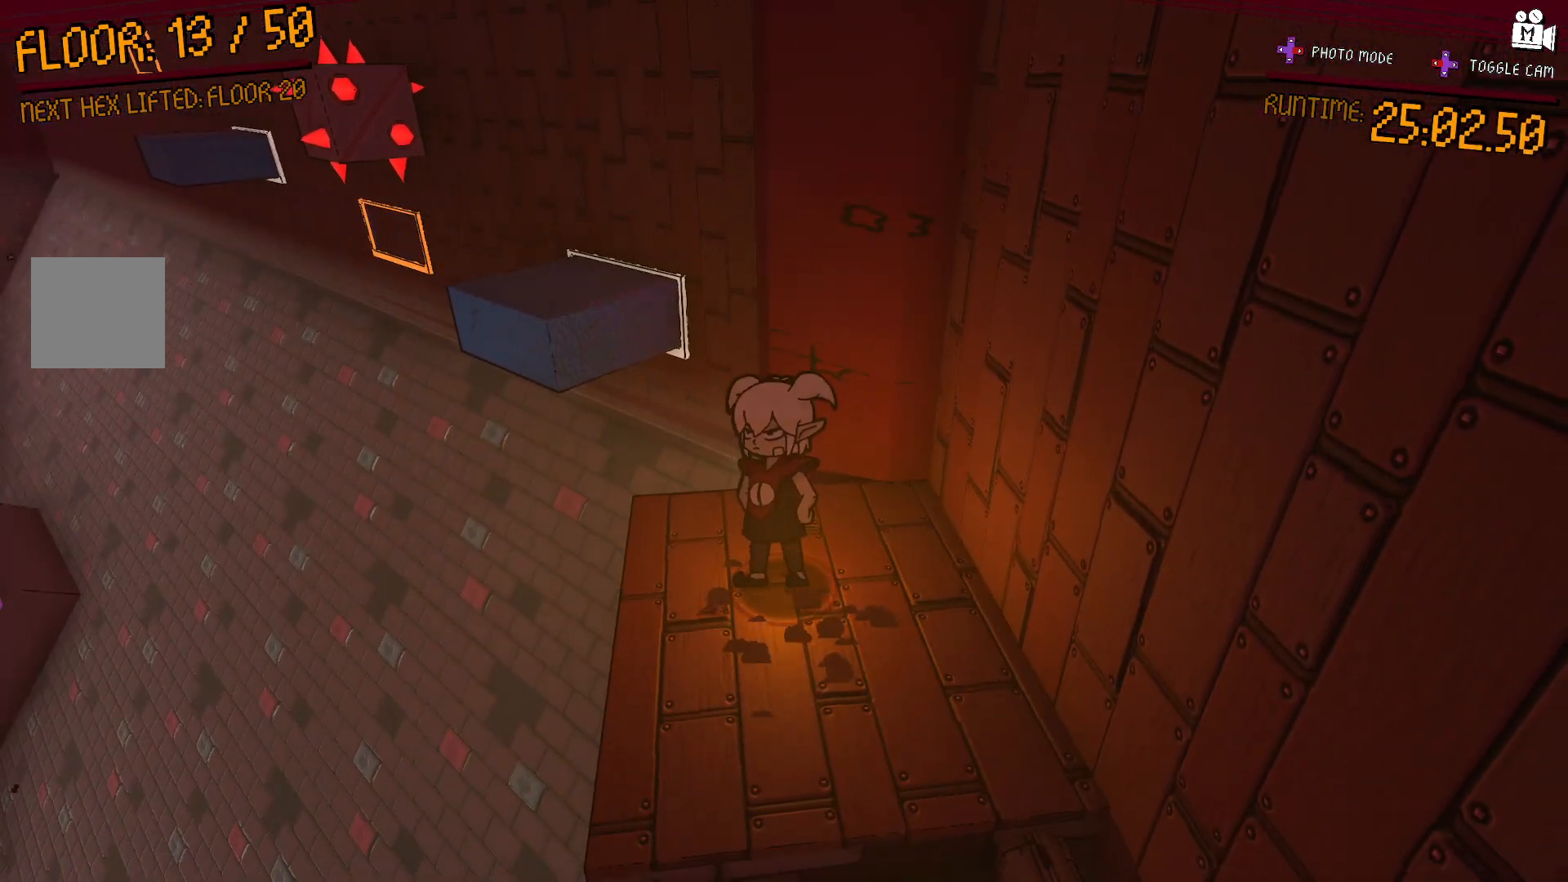
{"dt_ms": 500, "buttons": [], "left_stick": "down-right", "right_stick": "center", "events": [[317, "A", "down"], [333, "left_stick", "down-right"], [433, "A", "up"]]}